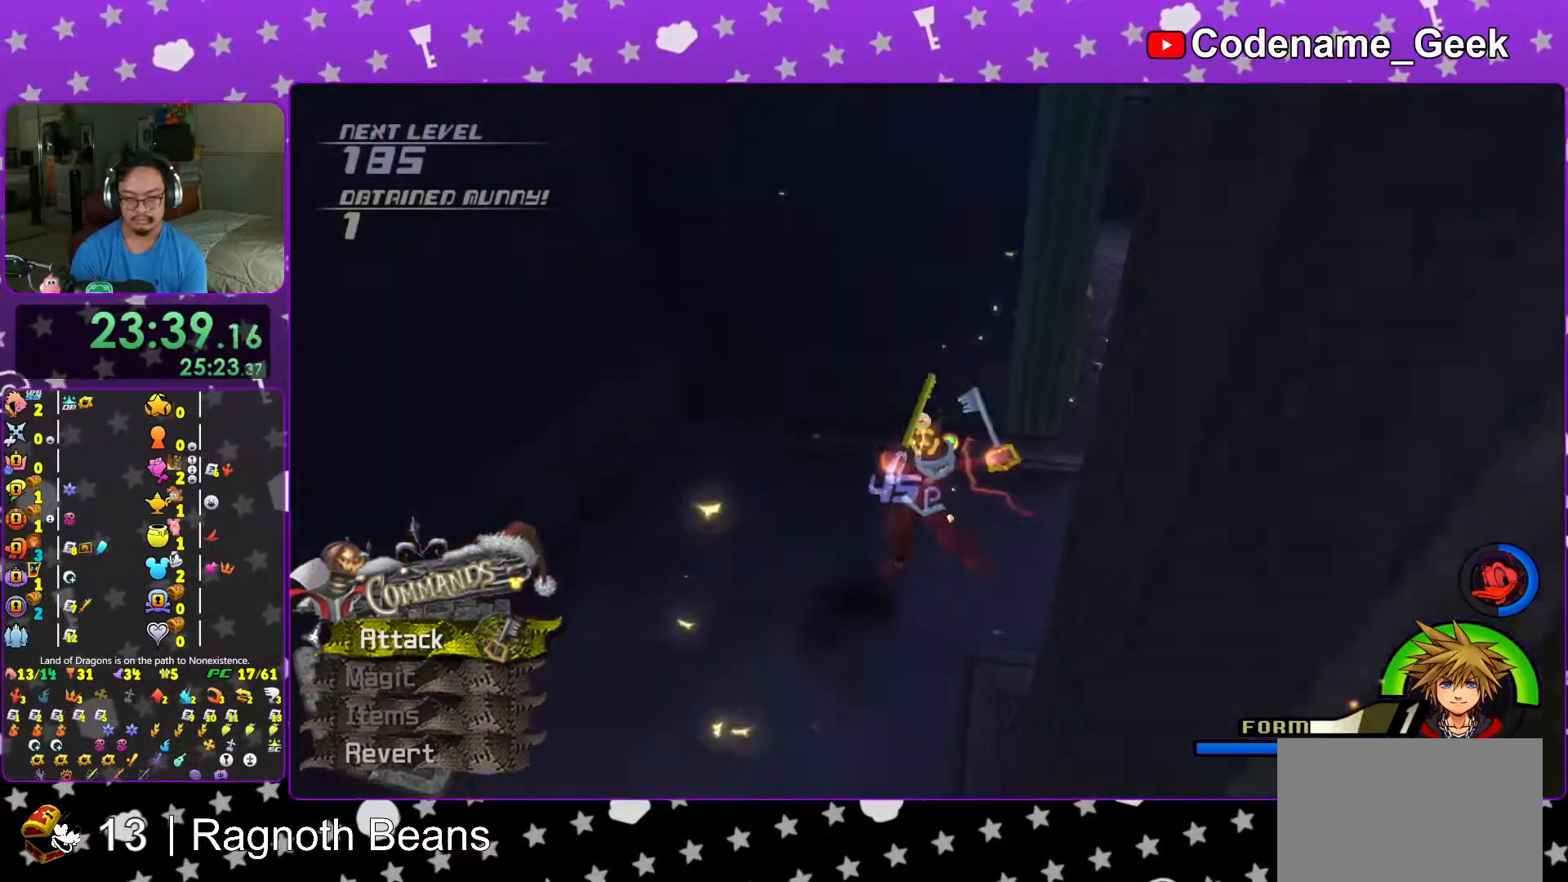
Gameplay with a controller (Nintendo layout); each line is a JSON object with the inputs held at the frame after it. "events" lists button and stick changes between this image and that frame as [ms after this image, input, new state], when the widget could be followed in between. Not read: L3 R3.
{"buttons": [], "left_stick": "up-right", "right_stick": "right", "events": [[17, "right_stick", "right"], [133, "right_stick", "center"], [483, "right_stick", "right"]]}
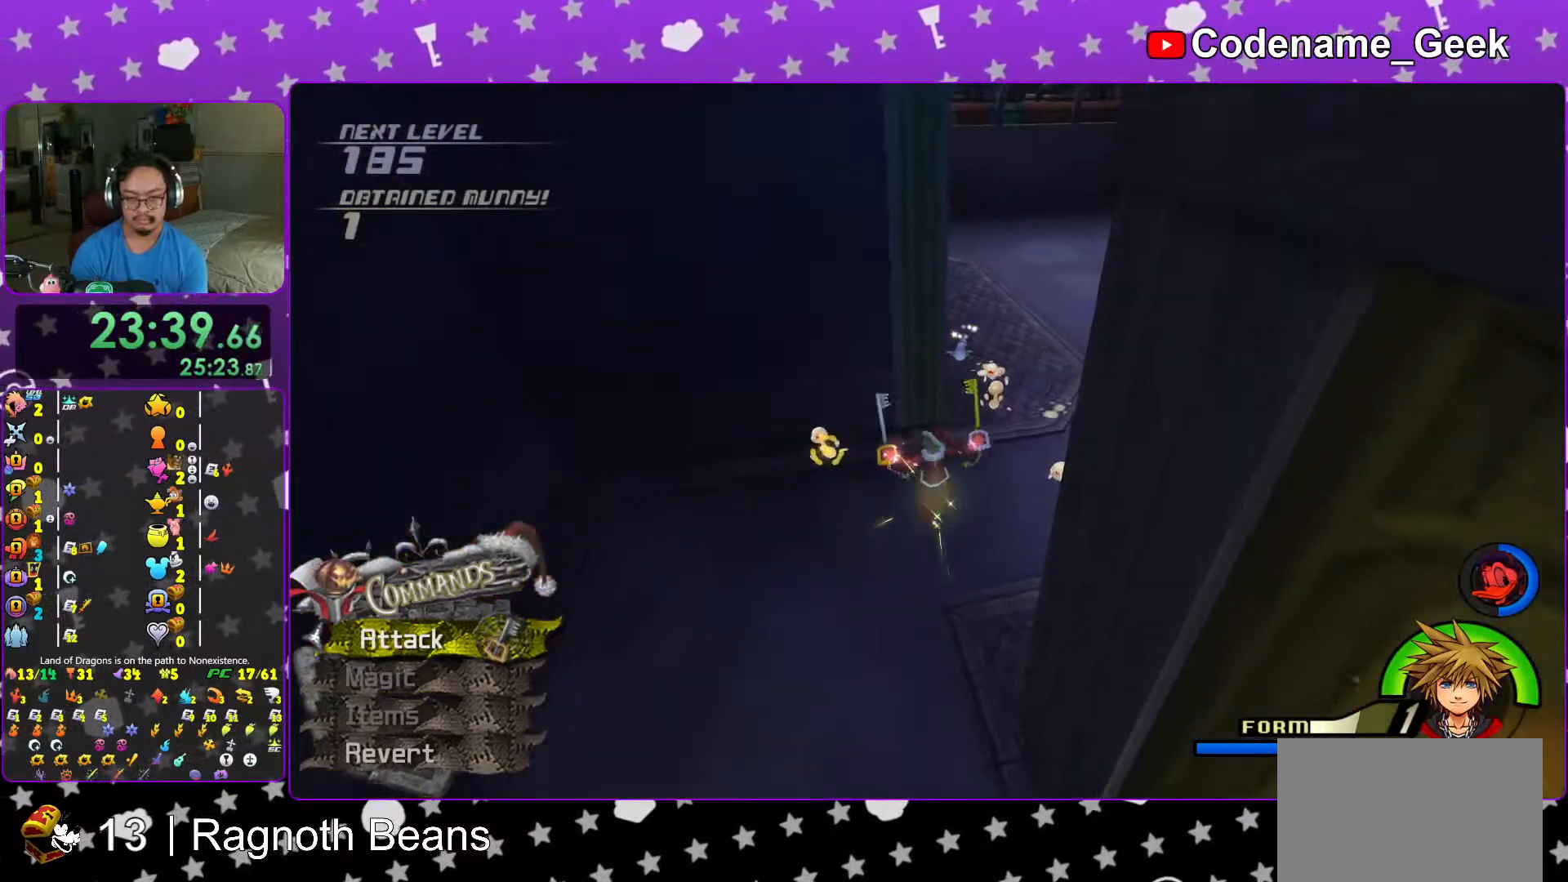
{"buttons": ["A"], "left_stick": "up", "right_stick": "center", "events": [[167, "right_stick", "center"], [200, "left_stick", "up"], [433, "A", "down"]]}
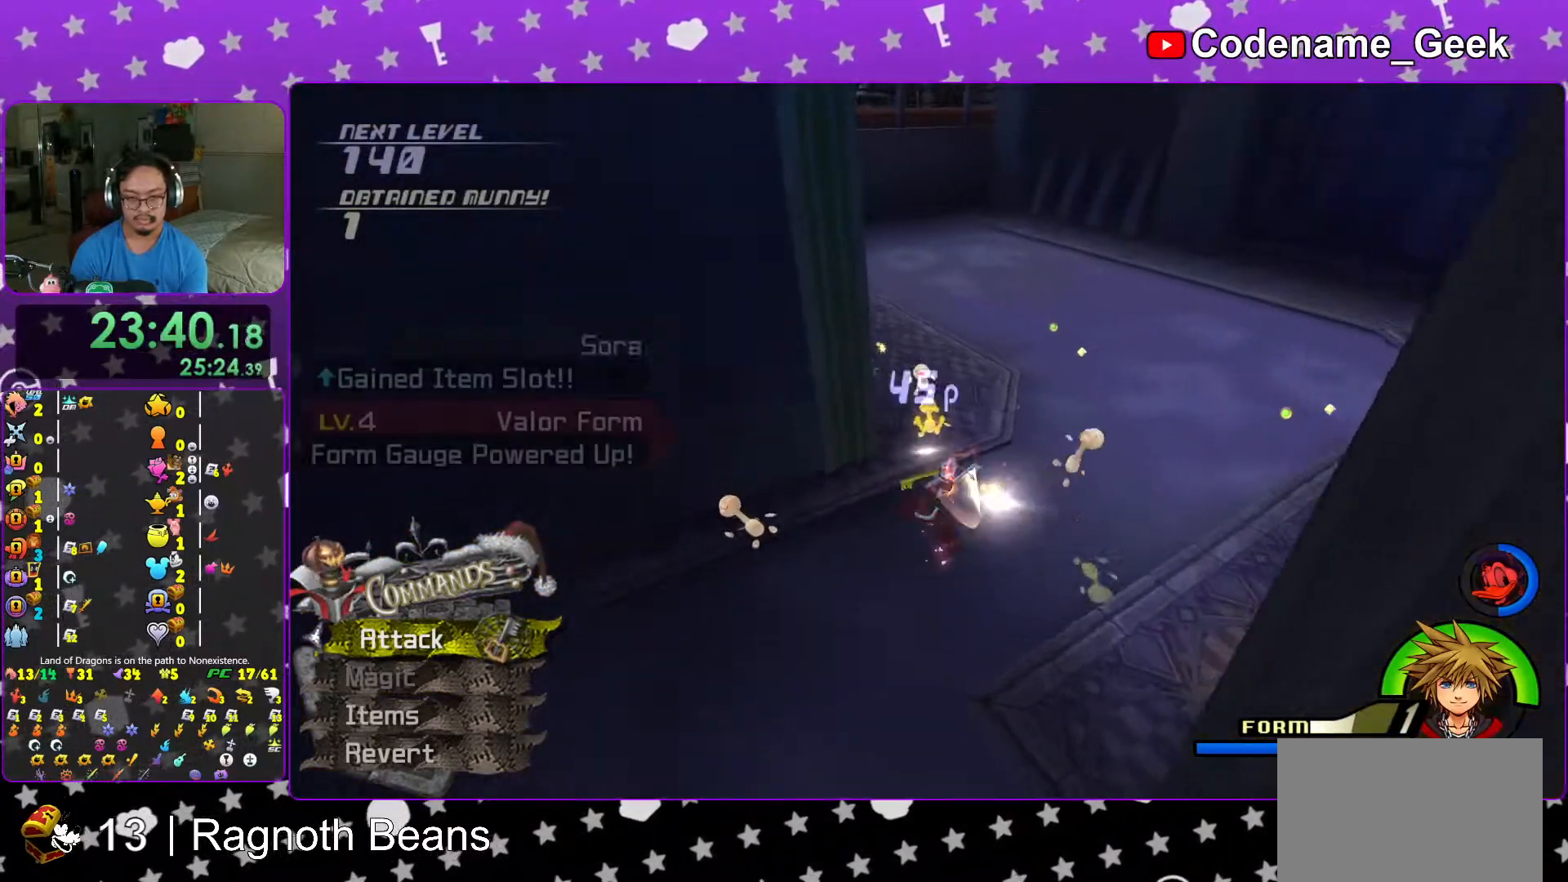
{"buttons": [], "left_stick": "up", "right_stick": "center", "events": [[17, "A", "up"], [117, "A", "down"], [267, "A", "up"], [367, "A", "down"], [467, "A", "up"]]}
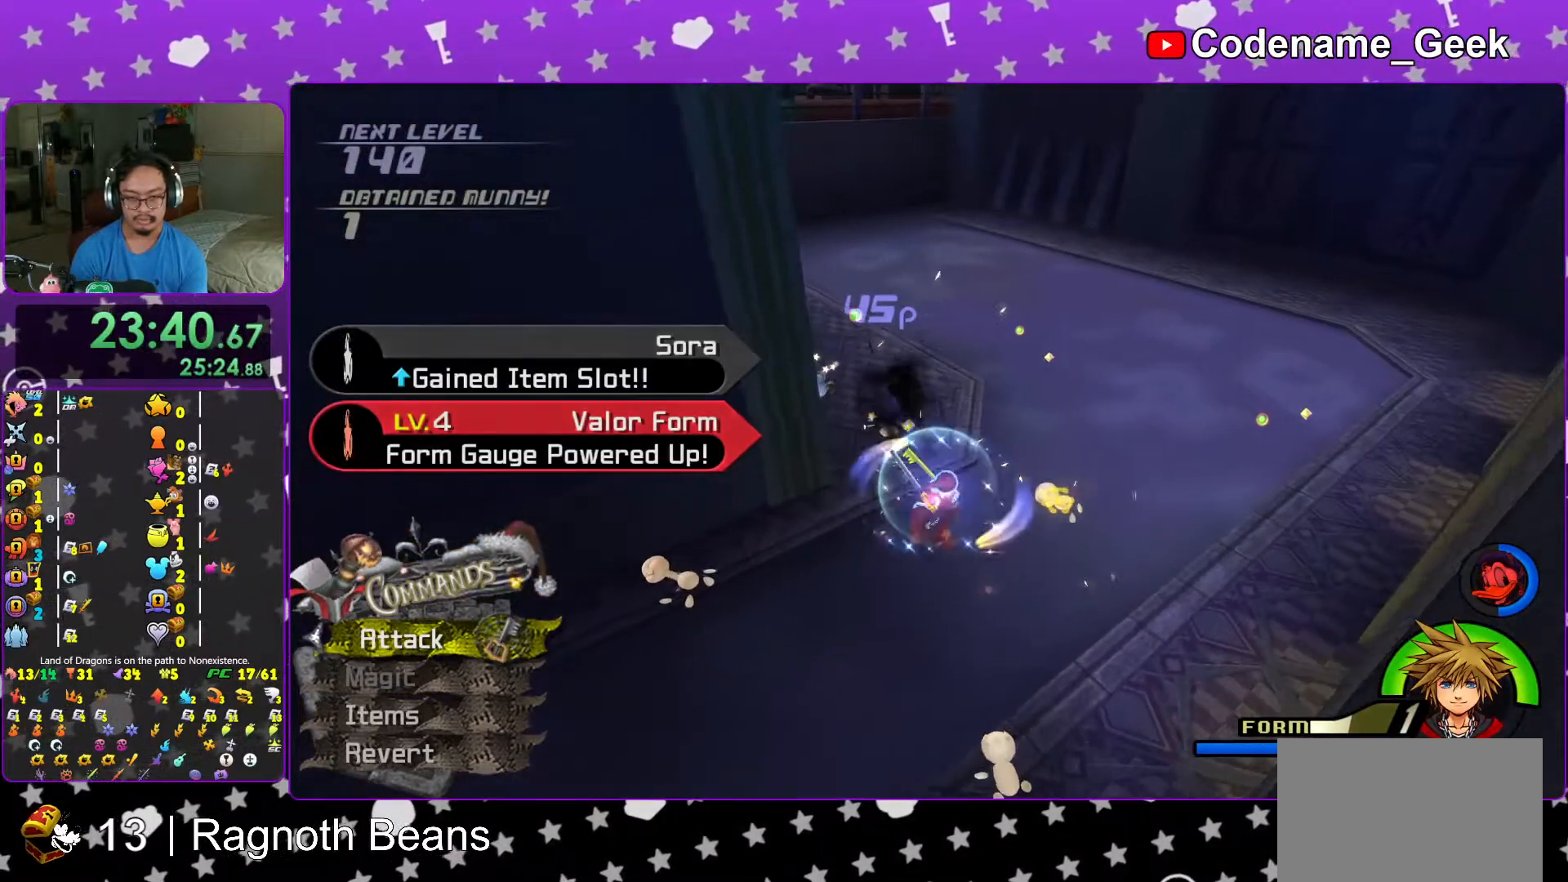
{"buttons": [], "left_stick": "down", "right_stick": "right", "events": [[67, "left_stick", "center"], [117, "left_stick", "down"], [167, "right_stick", "right"], [267, "right_stick", "center"], [317, "left_stick", "right"], [367, "right_stick", "right"], [467, "left_stick", "down"]]}
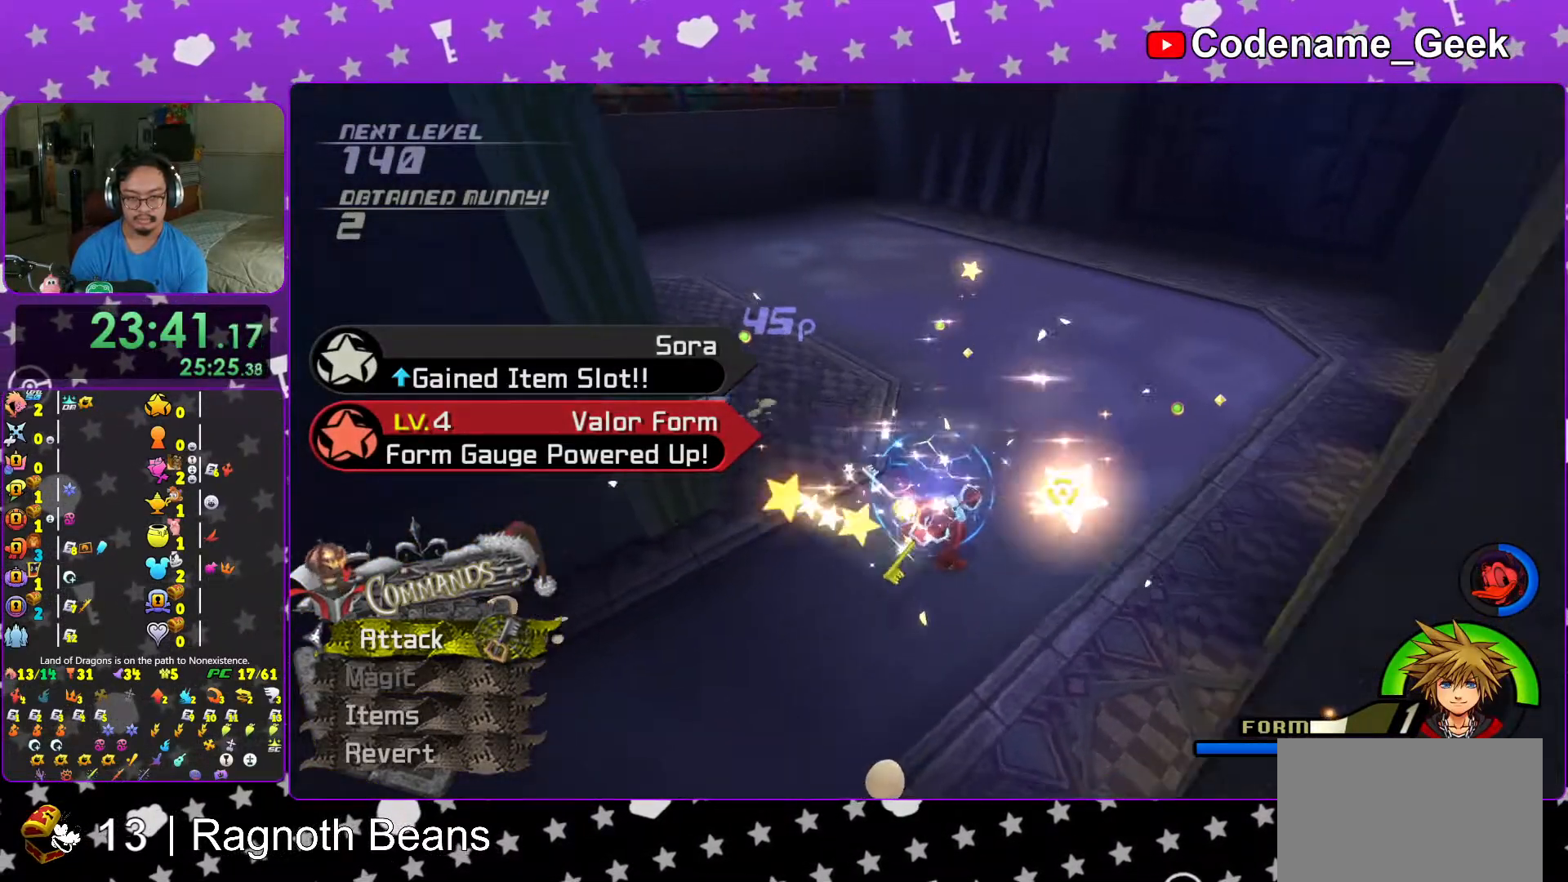
{"buttons": [], "left_stick": "down", "right_stick": "center", "events": [[67, "right_stick", "center"], [267, "right_stick", "down-right"], [417, "right_stick", "center"]]}
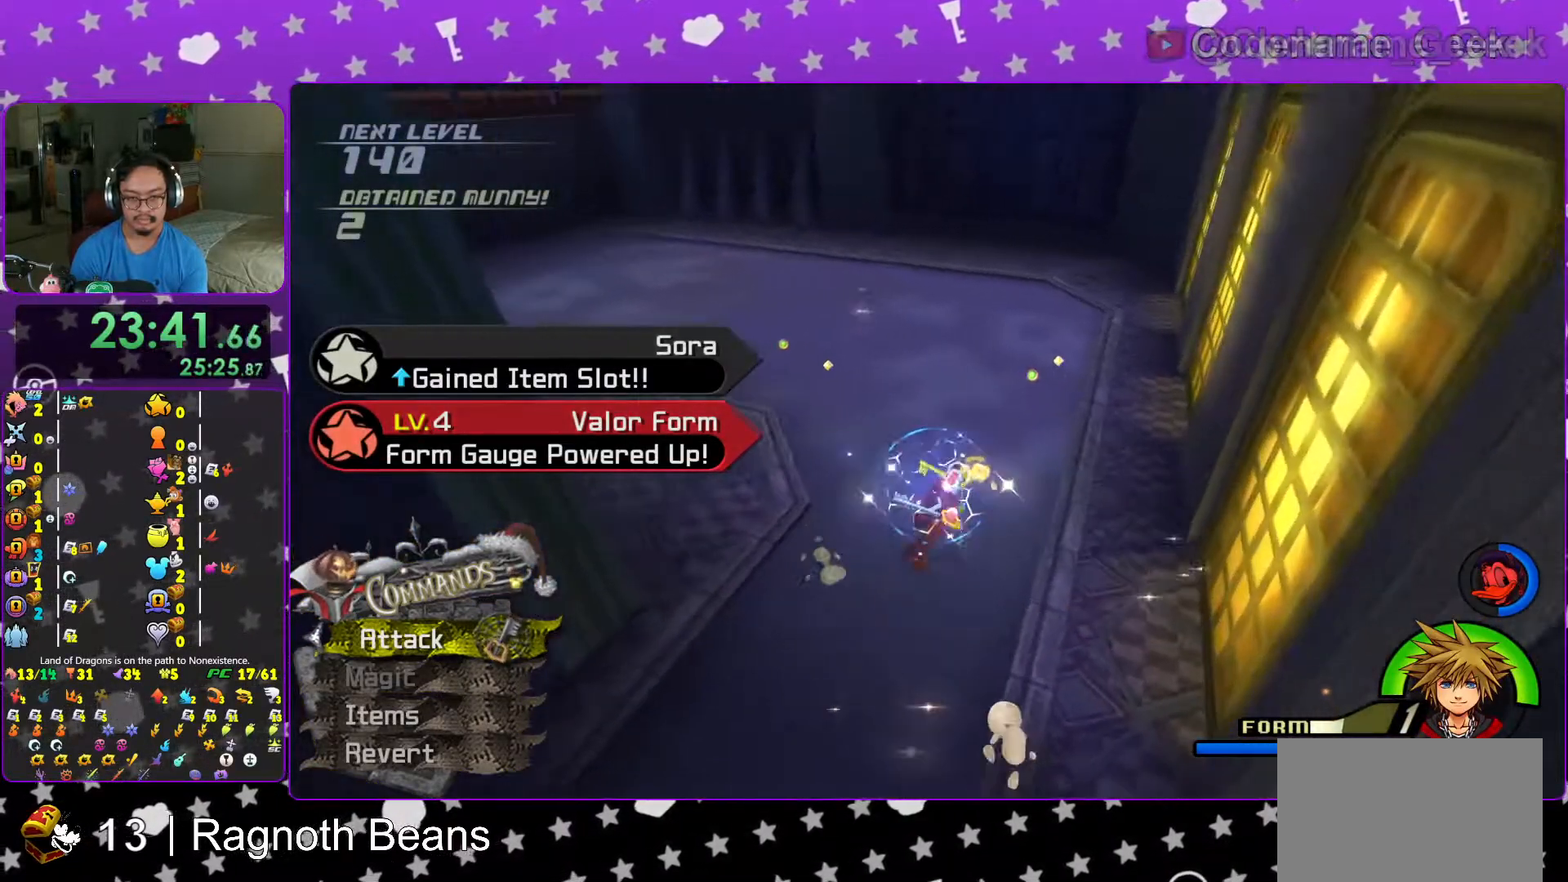
{"buttons": ["B"], "left_stick": "down-right", "right_stick": "center", "events": [[17, "left_stick", "down-right"], [167, "B", "down"]]}
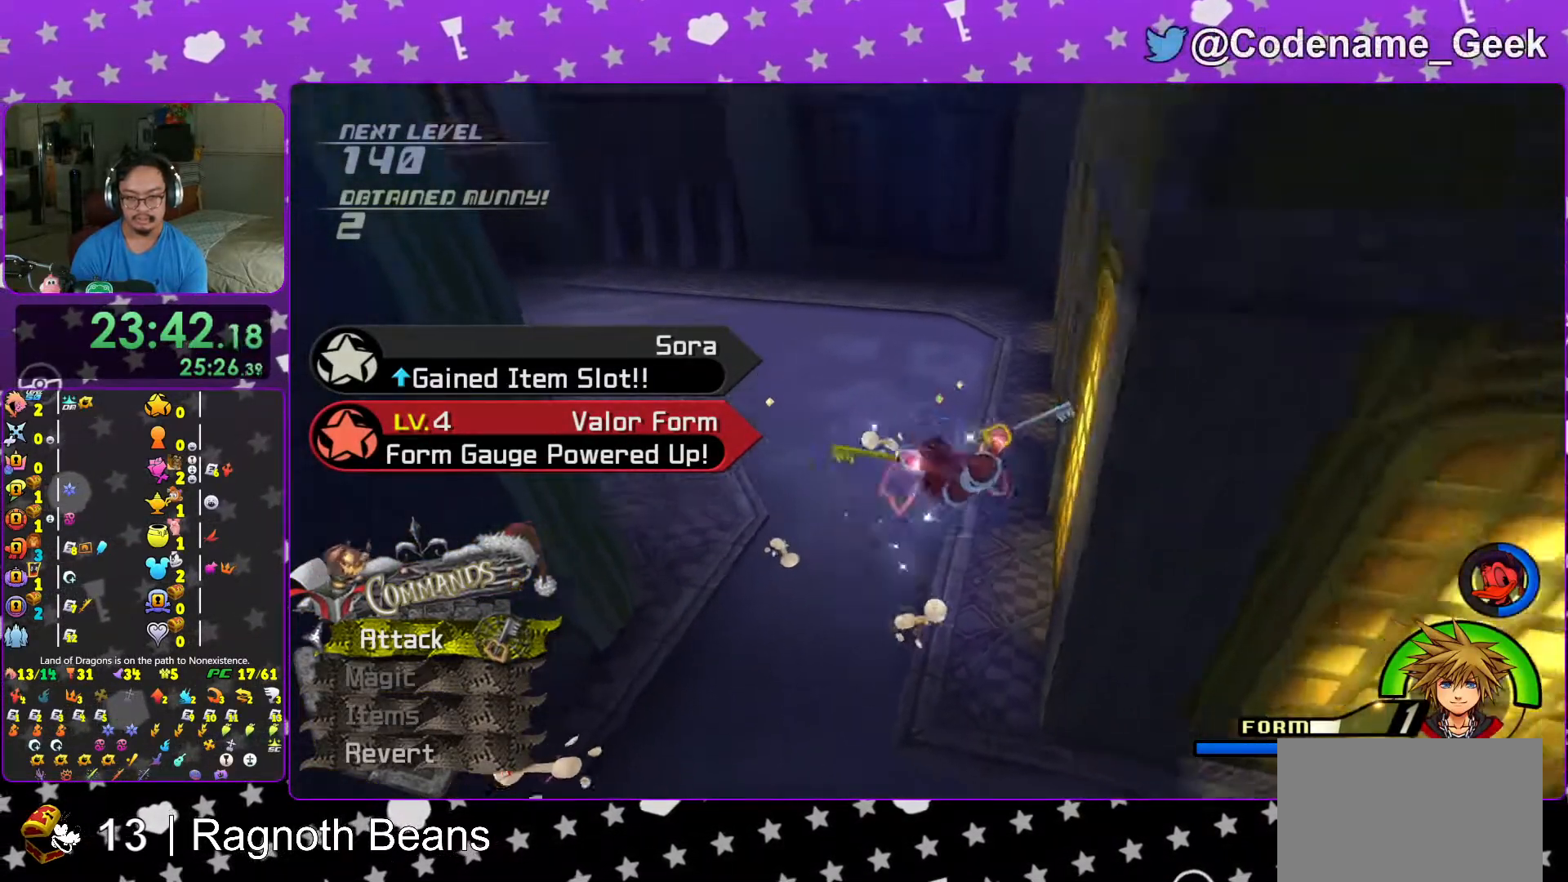
{"buttons": [], "left_stick": "down-right", "right_stick": "up-right", "events": [[283, "B", "up"], [417, "right_stick", "up-right"]]}
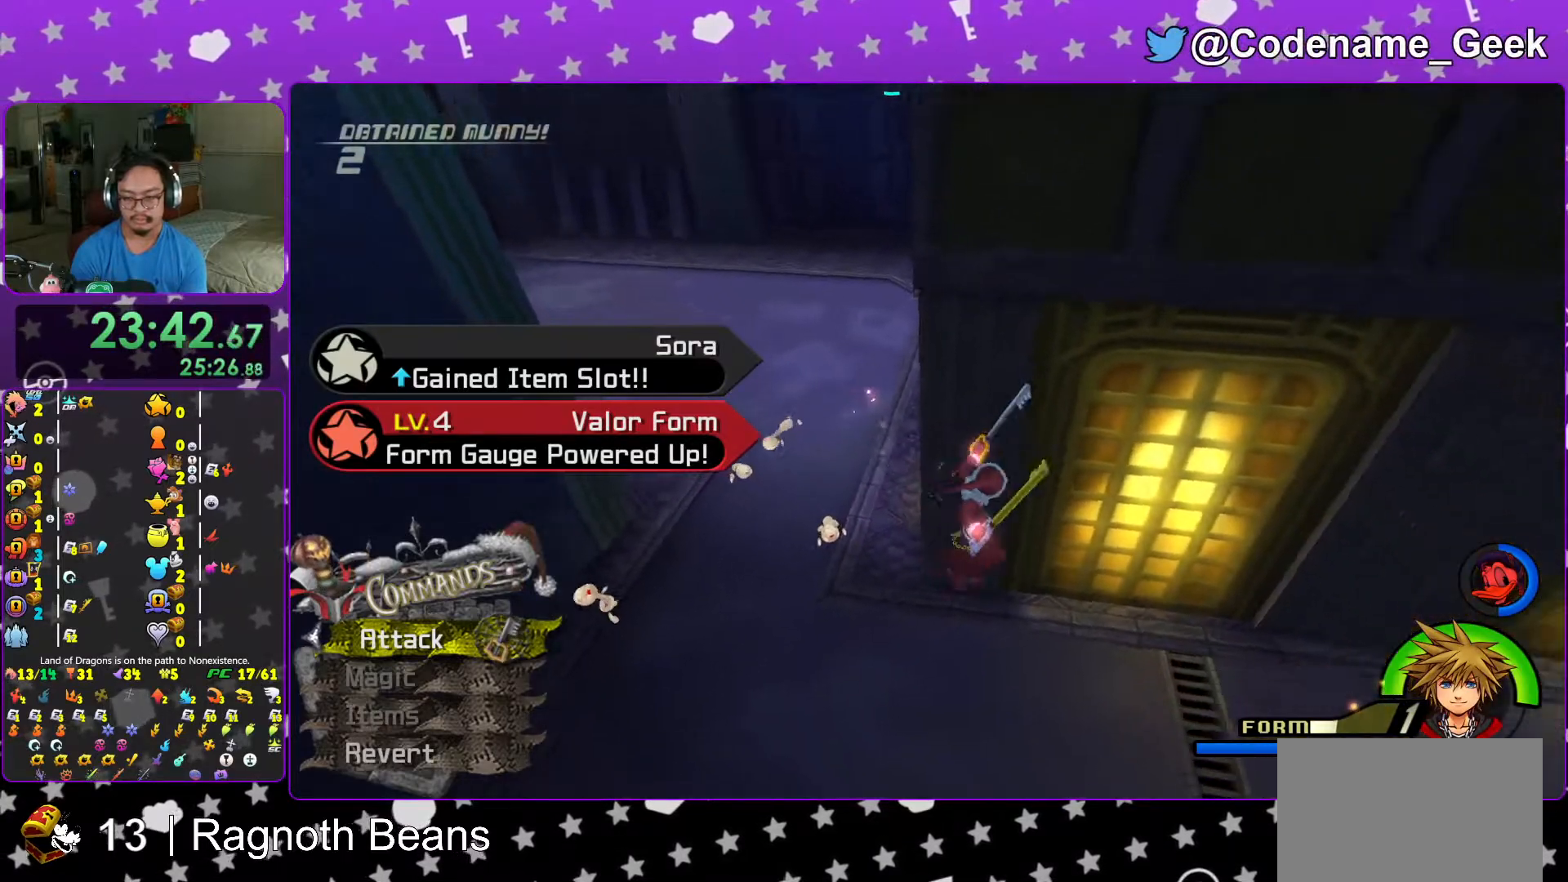
{"buttons": [], "left_stick": "up", "right_stick": "up-right", "events": [[317, "left_stick", "up-right"], [383, "left_stick", "up"]]}
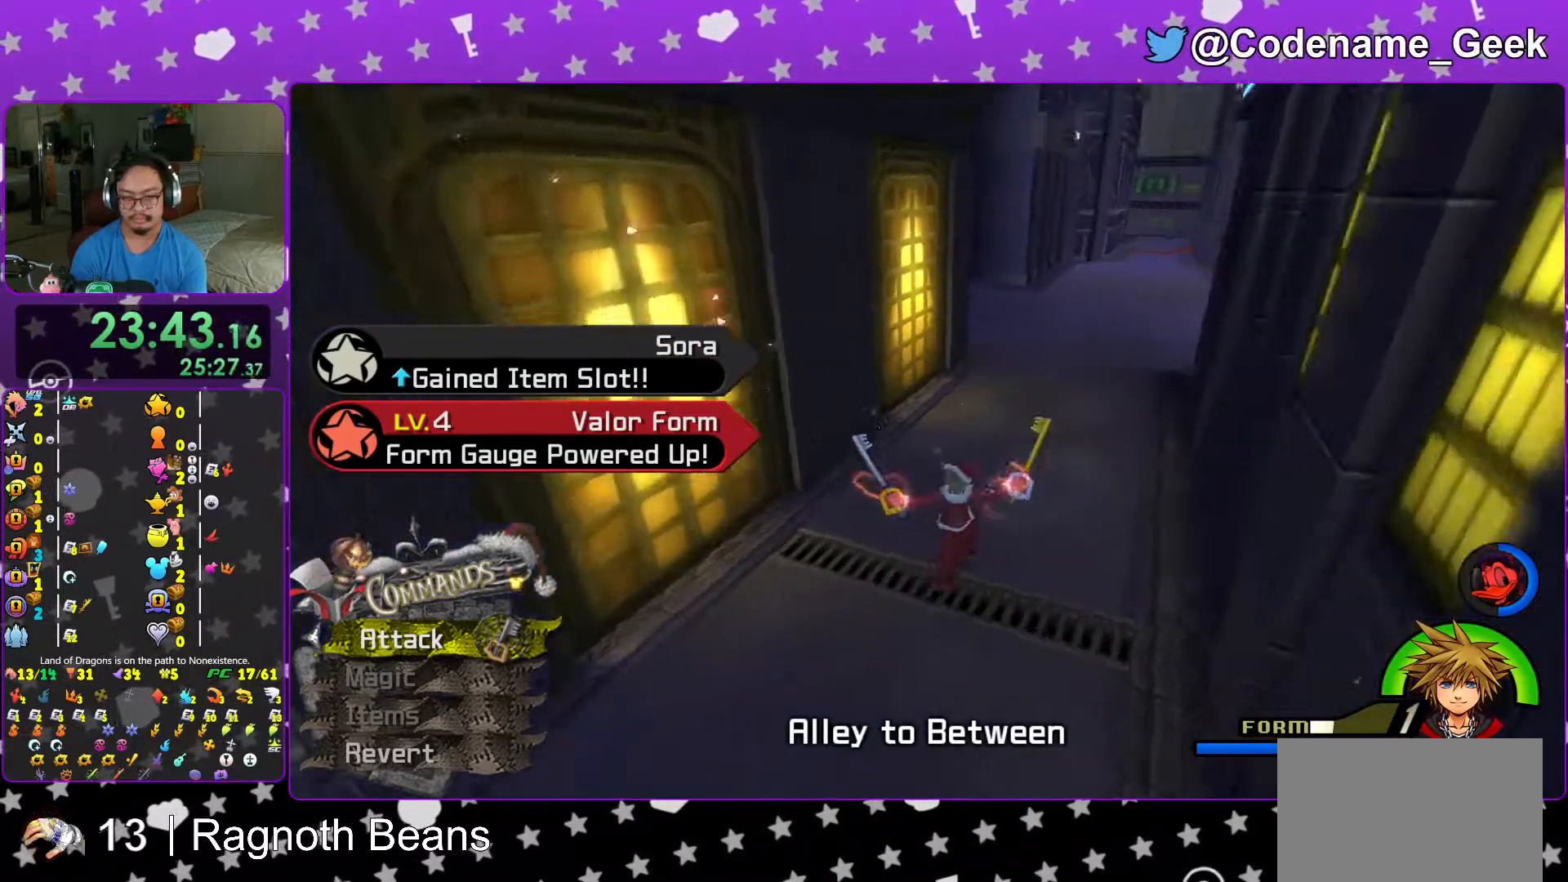
{"buttons": ["L1"], "left_stick": "up", "right_stick": "down-left", "events": [[33, "right_stick", "center"], [217, "right_stick", "down"], [267, "L1", "down"], [267, "right_stick", "center"], [367, "L1", "up"], [417, "right_stick", "down-left"], [483, "L1", "down"]]}
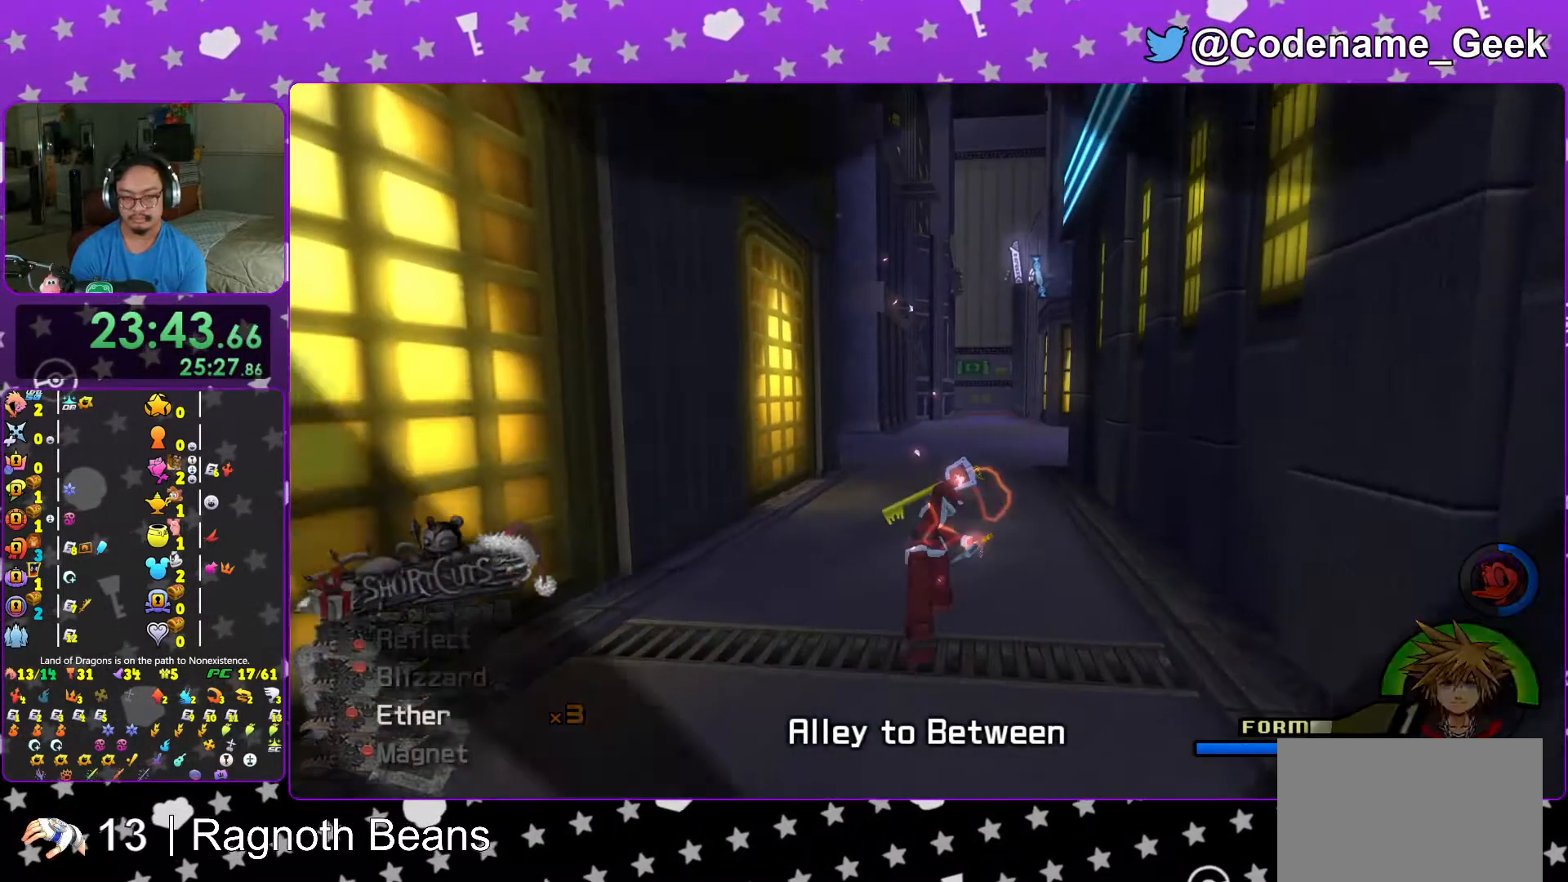
{"buttons": [], "left_stick": "up", "right_stick": "center", "events": [[17, "right_stick", "center"], [83, "L1", "up"], [117, "right_stick", "down-left"], [167, "L1", "down"], [183, "right_stick", "center"], [267, "L1", "up"], [333, "right_stick", "down-left"], [383, "L1", "down"], [417, "right_stick", "center"], [483, "L1", "up"]]}
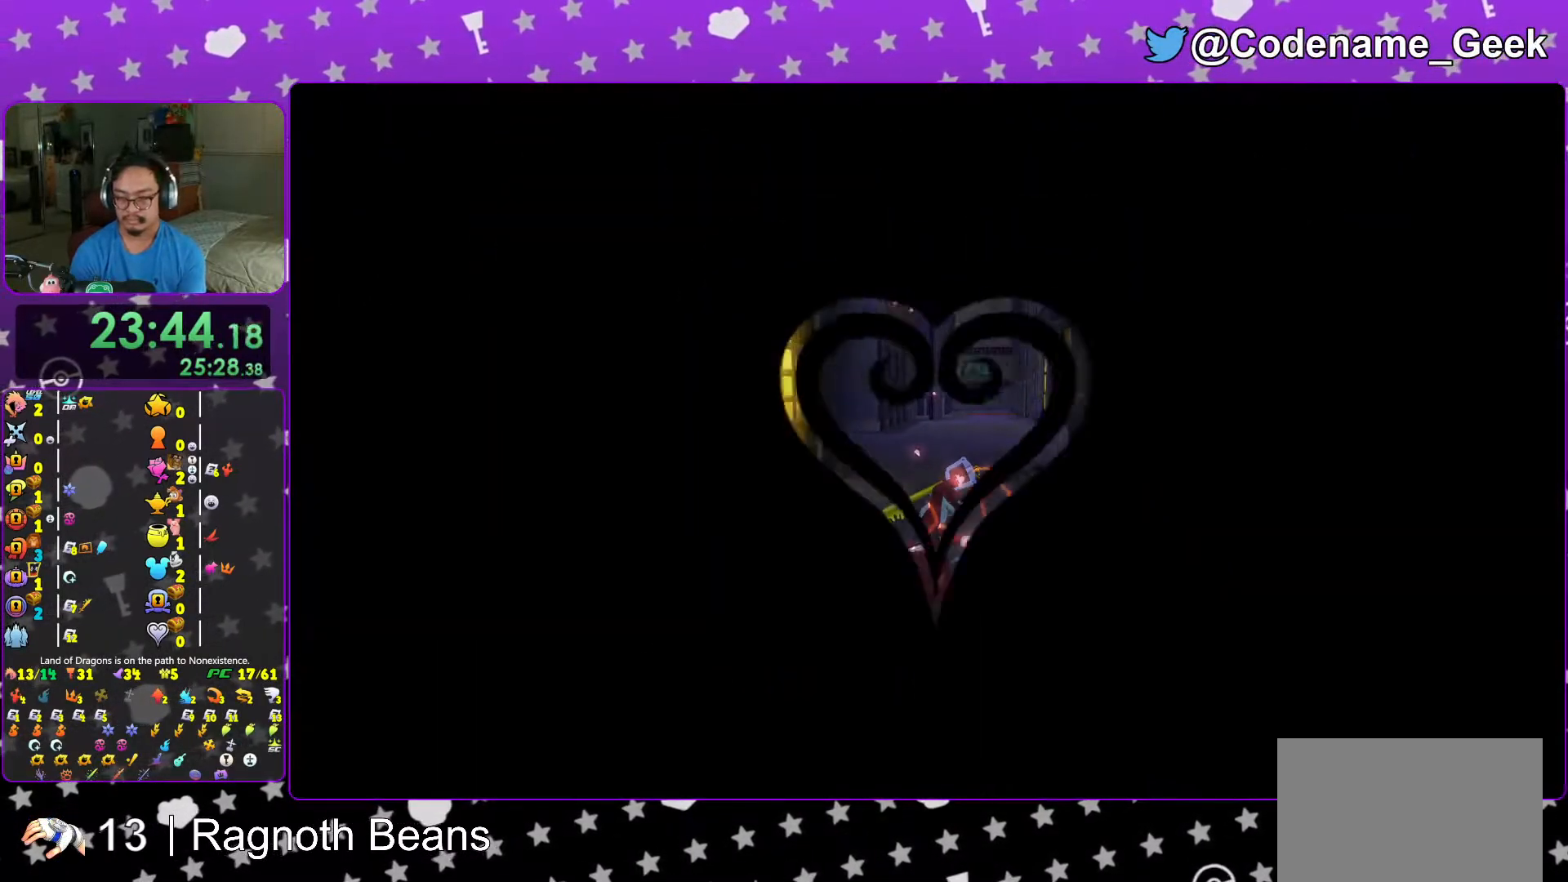
{"buttons": [], "left_stick": "up", "right_stick": "center", "events": [[67, "right_stick", "down-left"], [83, "L1", "down"], [167, "L1", "up"], [167, "right_stick", "center"], [283, "right_stick", "left"], [317, "L1", "down"], [367, "right_stick", "center"], [383, "L1", "up"]]}
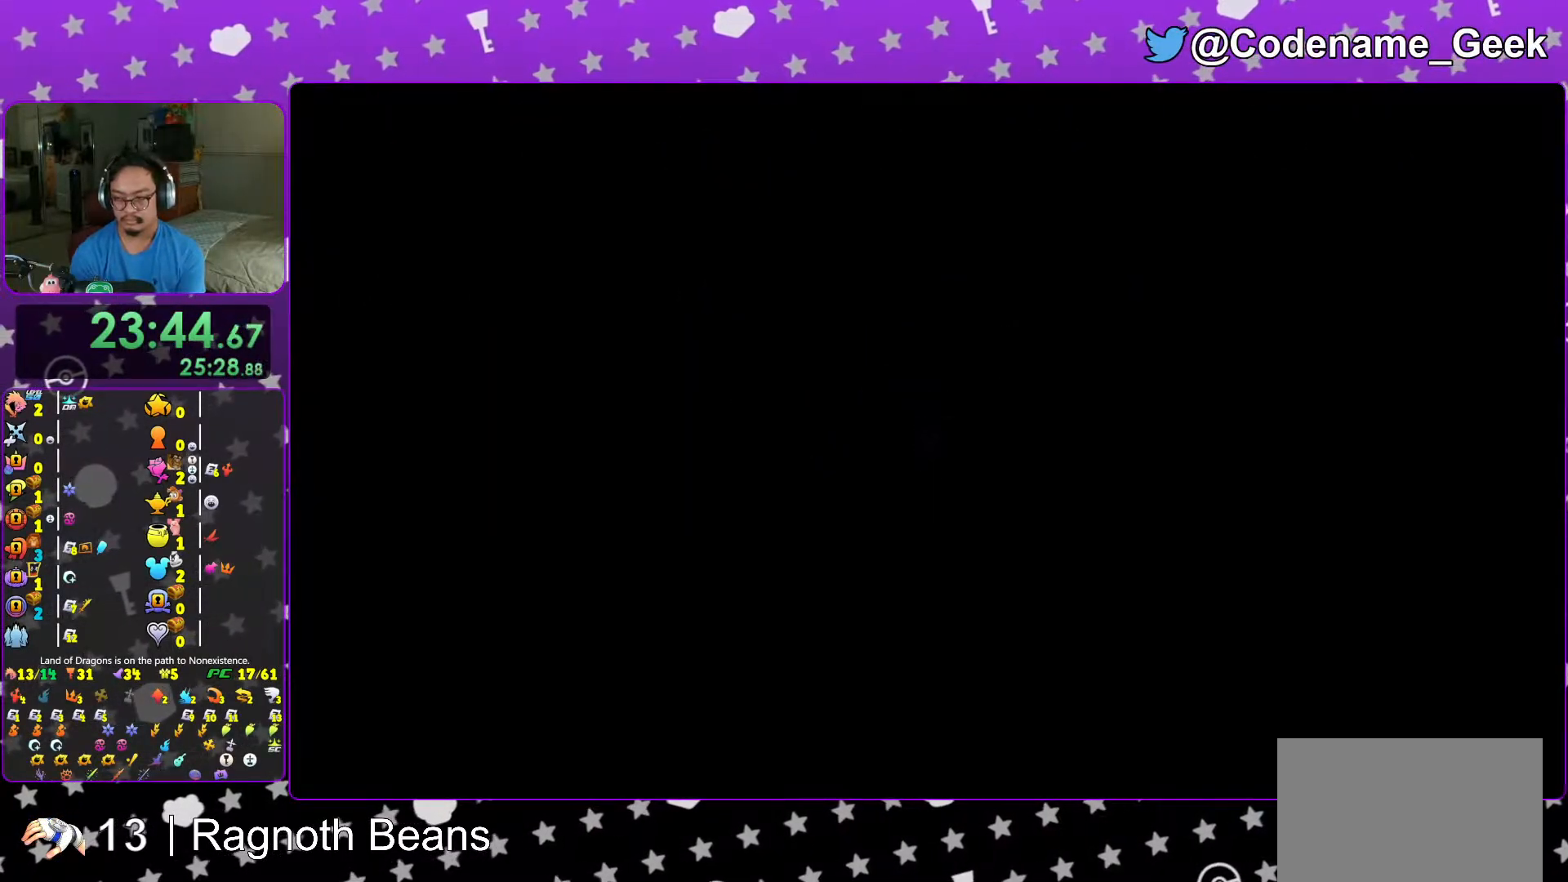
{"buttons": ["Y"], "left_stick": "up", "right_stick": "center", "events": [[17, "L1", "down"], [17, "right_stick", "down-left"], [67, "L1", "up"], [133, "right_stick", "center"], [233, "right_stick", "left"], [433, "right_stick", "center"], [467, "Y", "down"]]}
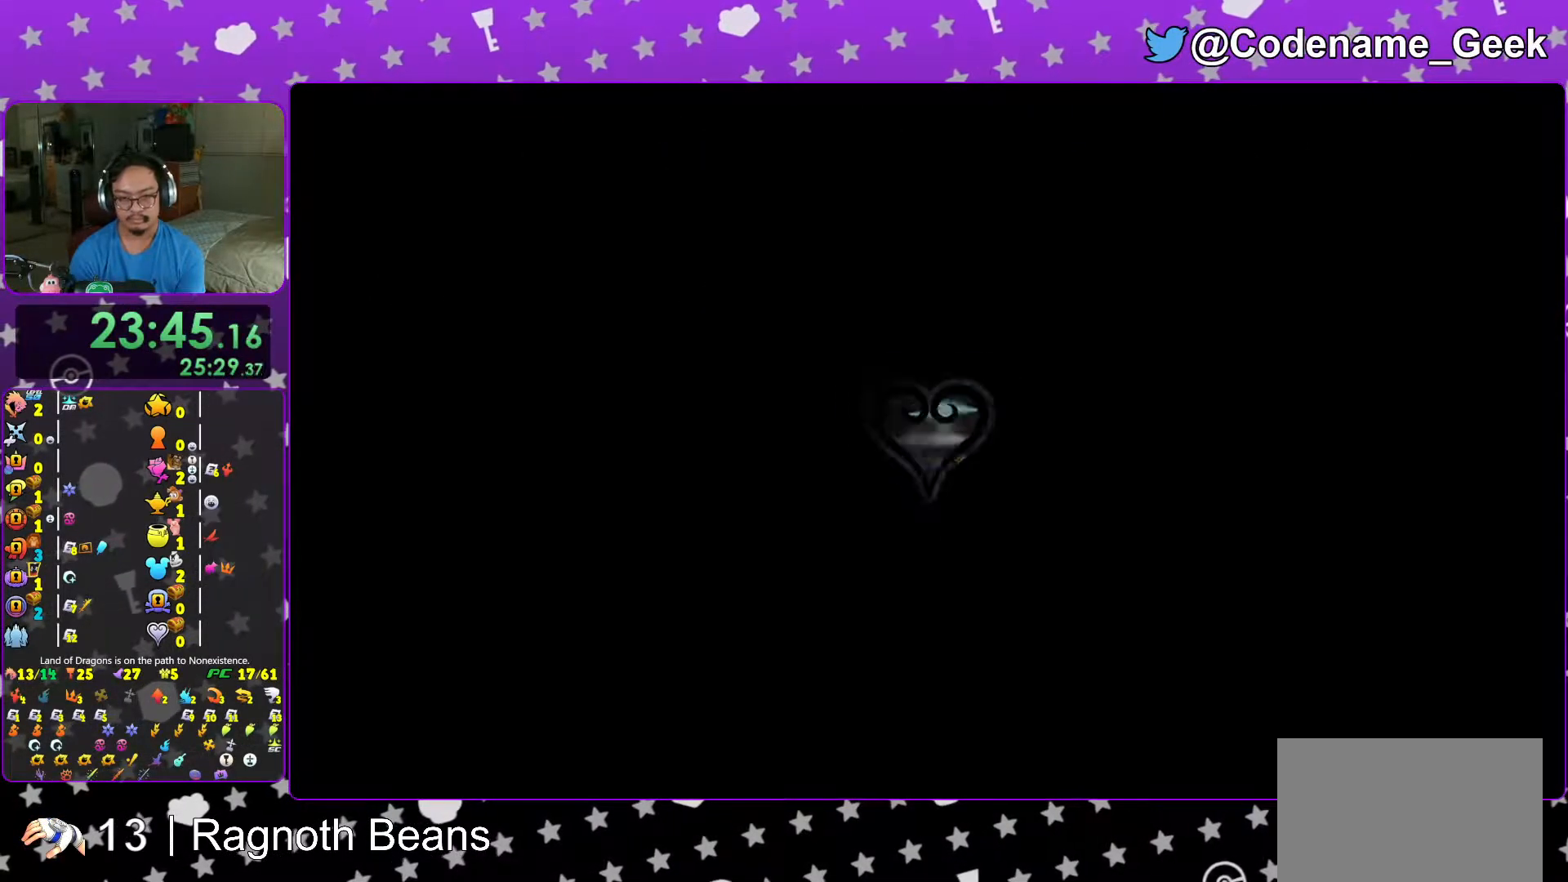
{"buttons": ["L1"], "left_stick": "up", "right_stick": "center", "events": [[83, "Y", "up"], [117, "Y", "down"], [267, "Y", "up"], [383, "right_stick", "right"], [467, "right_stick", "center"], [483, "L1", "down"]]}
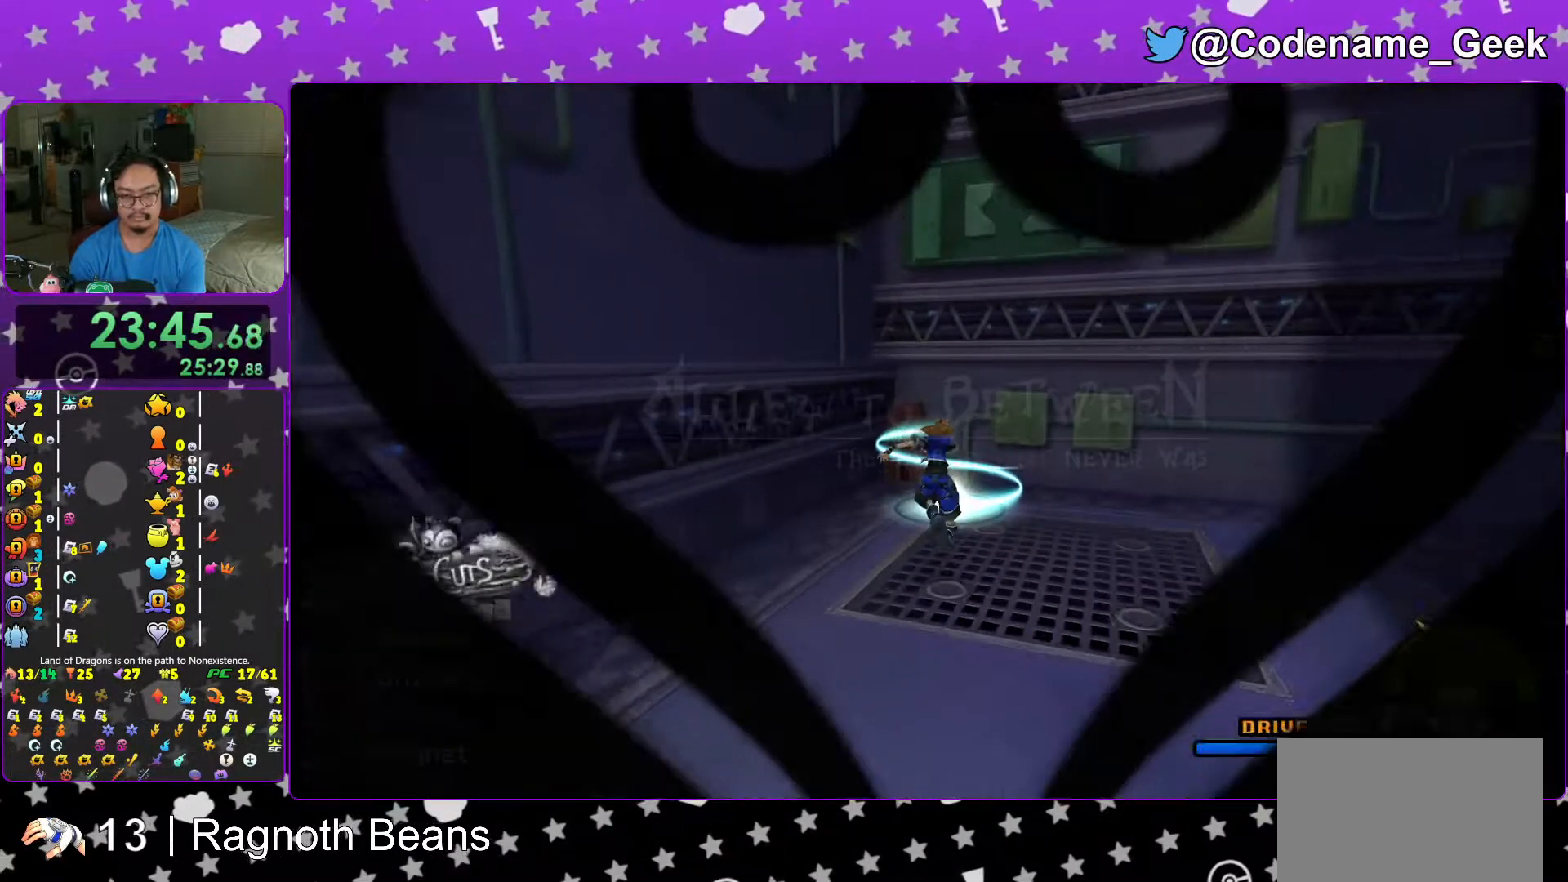
{"buttons": [], "left_stick": "up", "right_stick": "down", "events": [[83, "L1", "up"], [83, "right_stick", "down-right"], [167, "right_stick", "center"], [183, "L1", "down"], [267, "right_stick", "down"], [283, "L1", "up"]]}
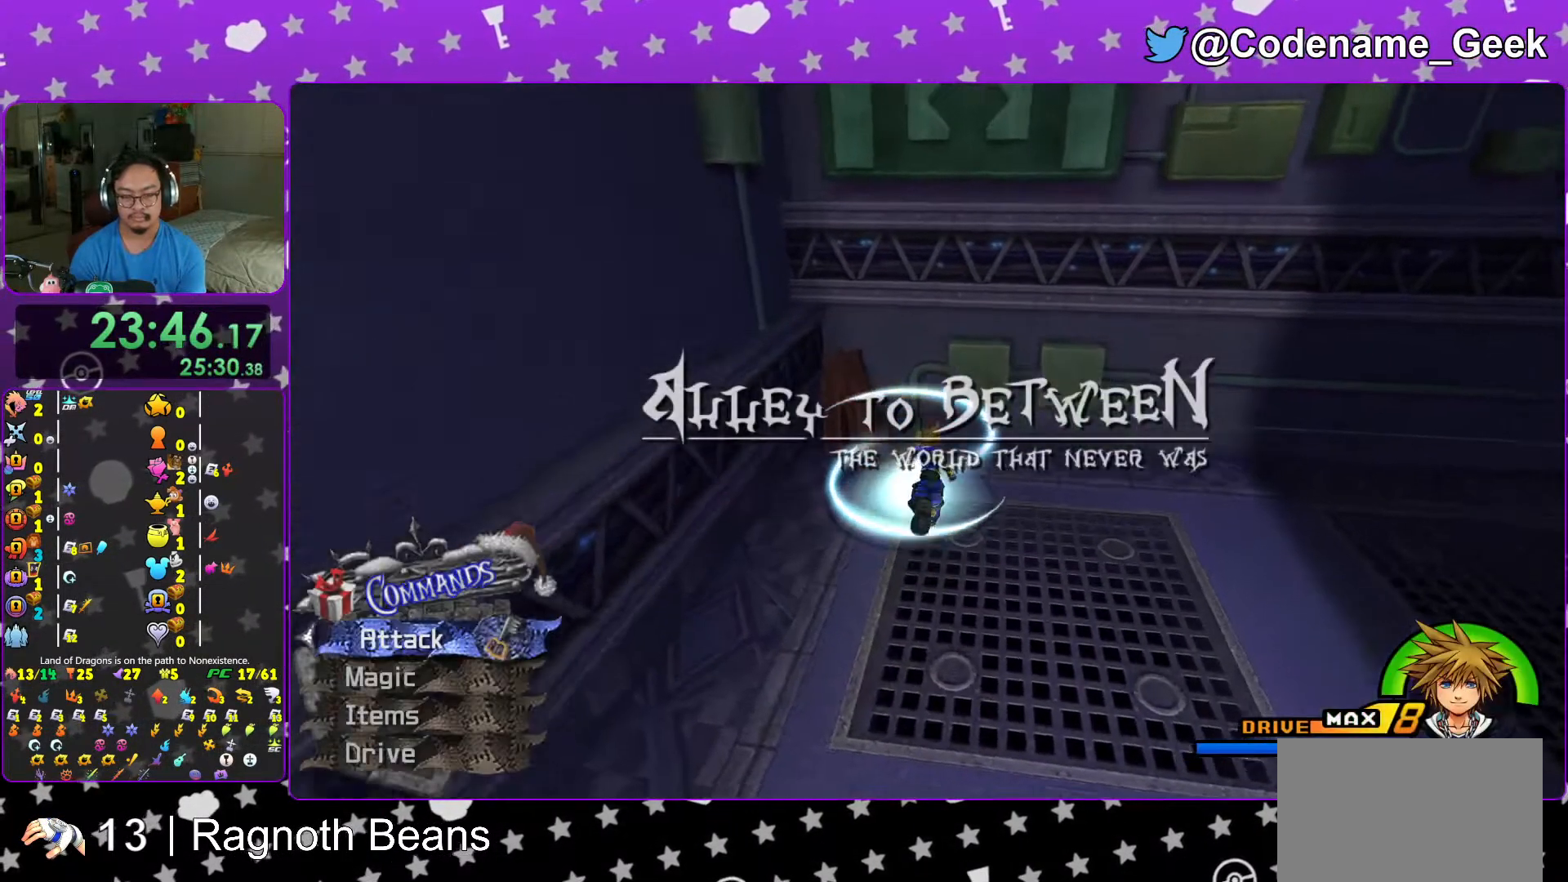
{"buttons": ["DPAD_DOWN"], "left_stick": "center", "right_stick": "center", "events": [[67, "X", "down"], [167, "X", "up"], [267, "X", "down"], [317, "left_stick", "center"], [367, "X", "up"], [383, "right_stick", "center"], [467, "DPAD_DOWN", "down"]]}
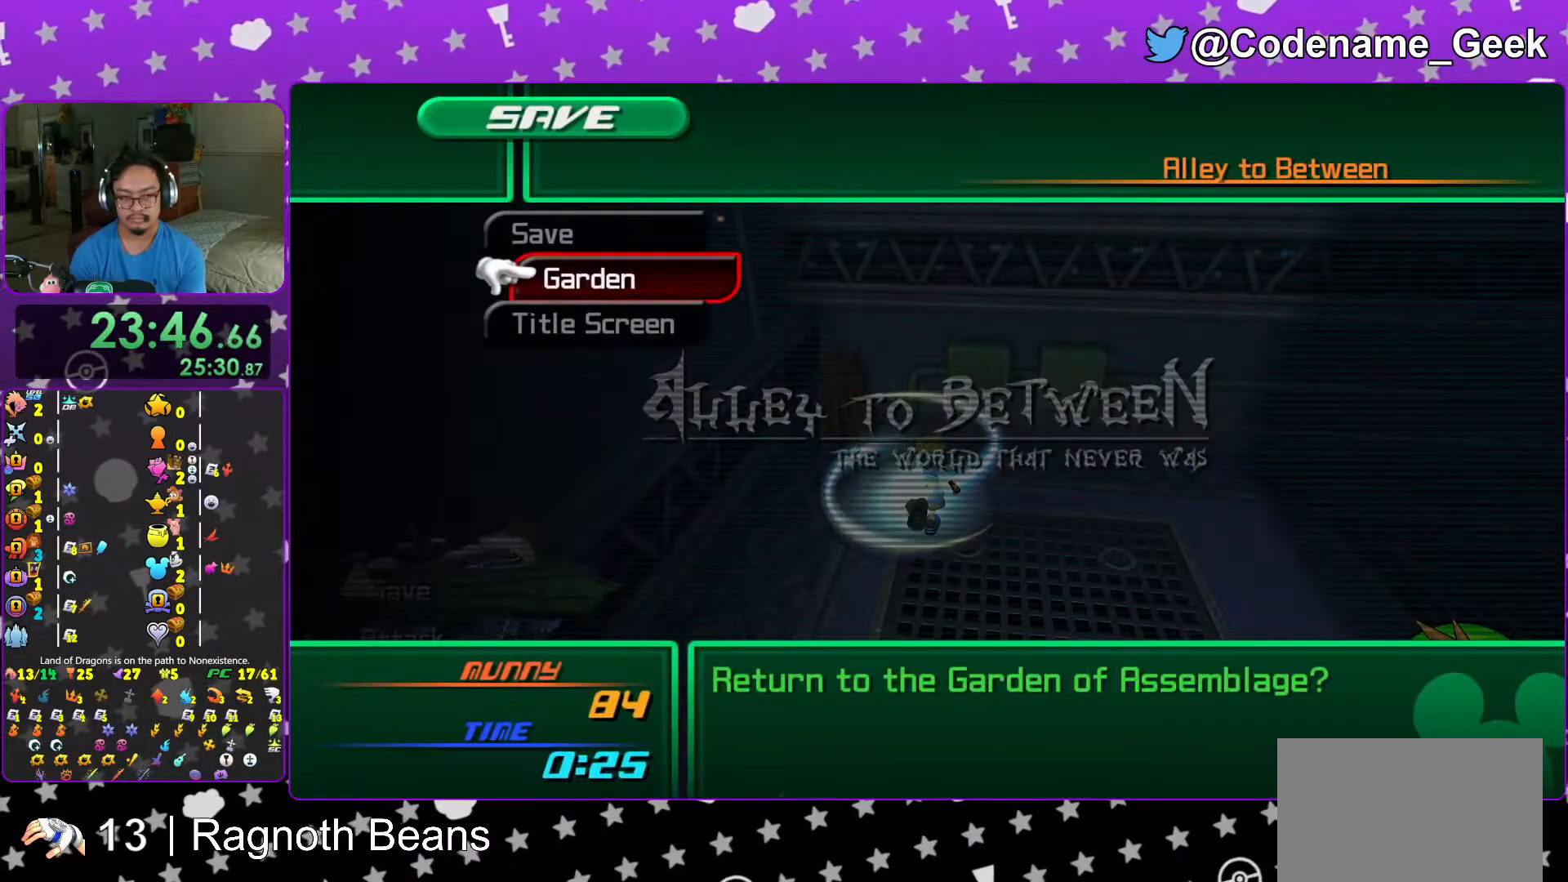
{"buttons": ["A"], "left_stick": "center", "right_stick": "center", "events": [[33, "A", "down"], [33, "DPAD_DOWN", "up"], [117, "DPAD_LEFT", "down"], [133, "A", "up"], [167, "DPAD_UP", "down"], [183, "A", "down"], [233, "DPAD_UP", "up"], [283, "DPAD_LEFT", "up"], [317, "A", "up"], [367, "A", "down"]]}
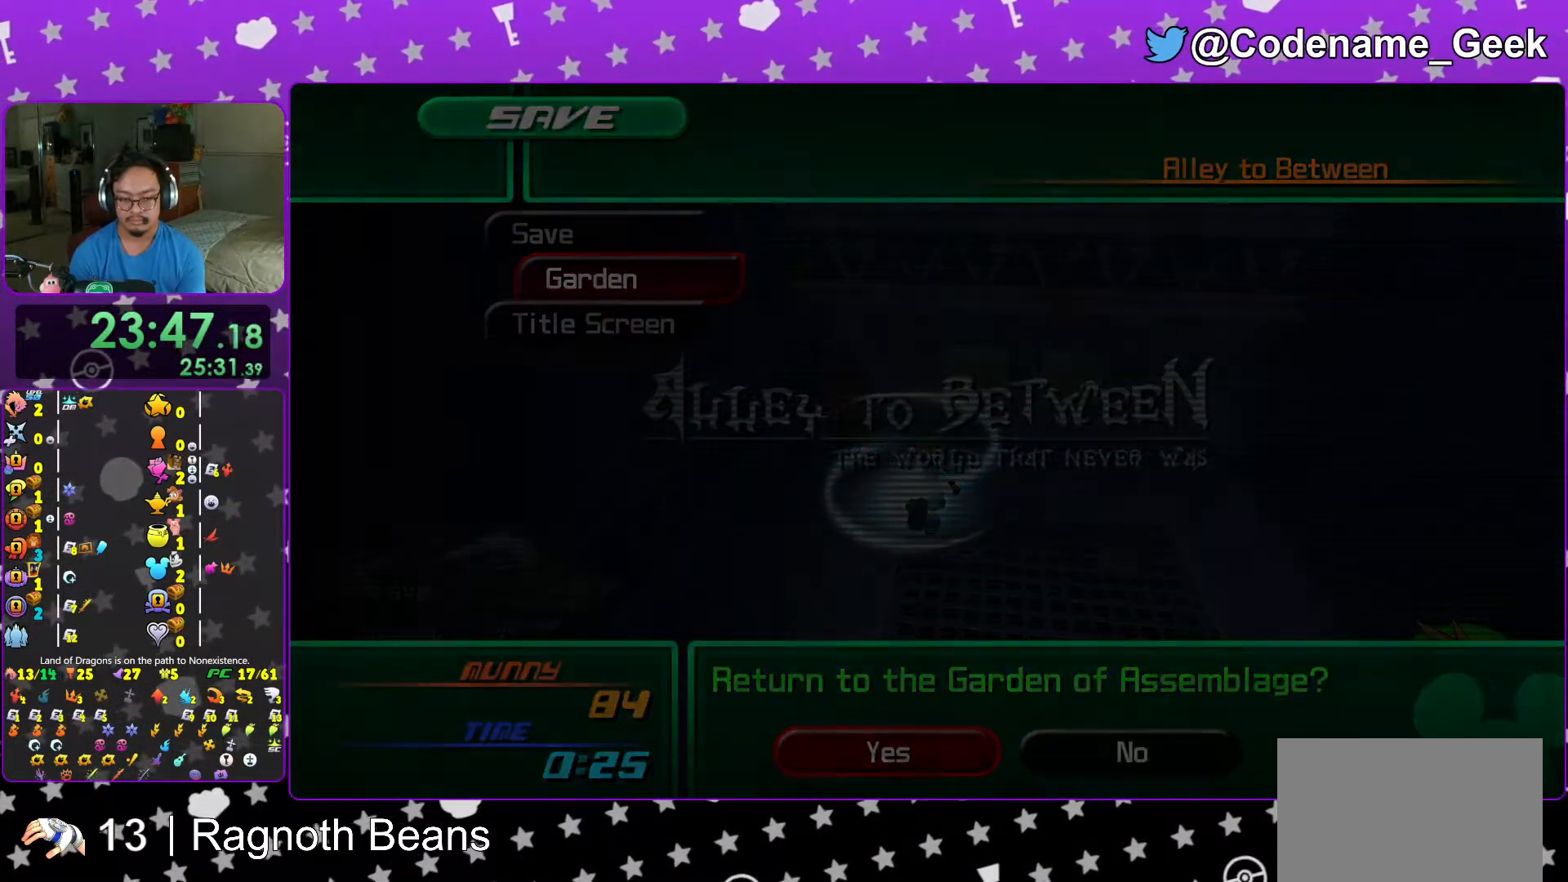
{"buttons": ["A", "B"], "left_stick": "center", "right_stick": "center", "events": [[167, "A", "up"], [183, "B", "down"], [267, "A", "down"]]}
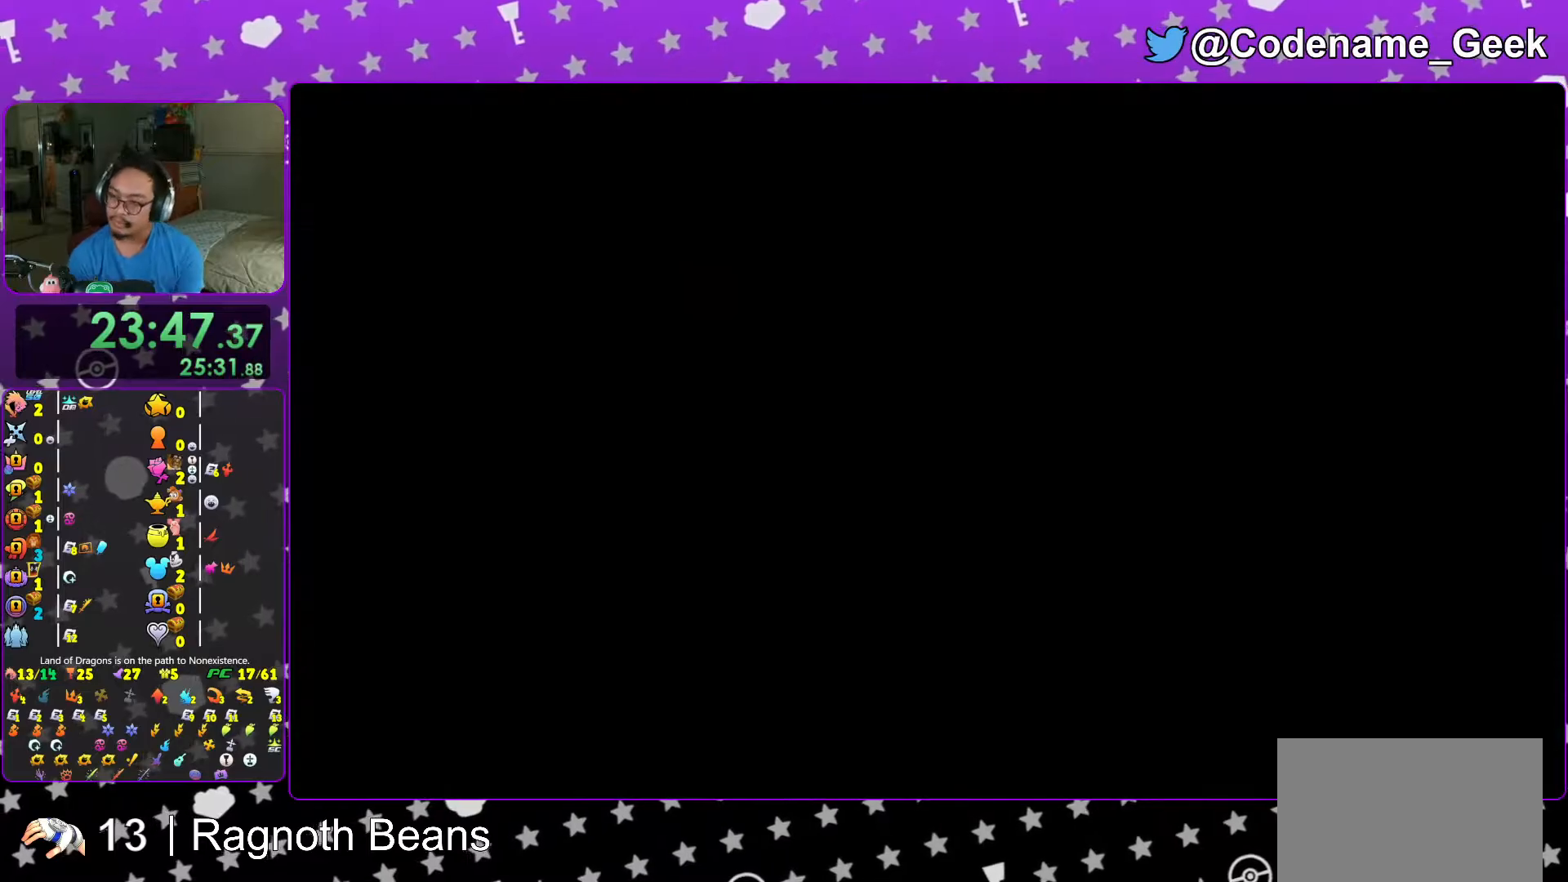
{"buttons": [], "left_stick": "center", "right_stick": "center", "events": [[333, "B", "up"], [467, "A", "up"]]}
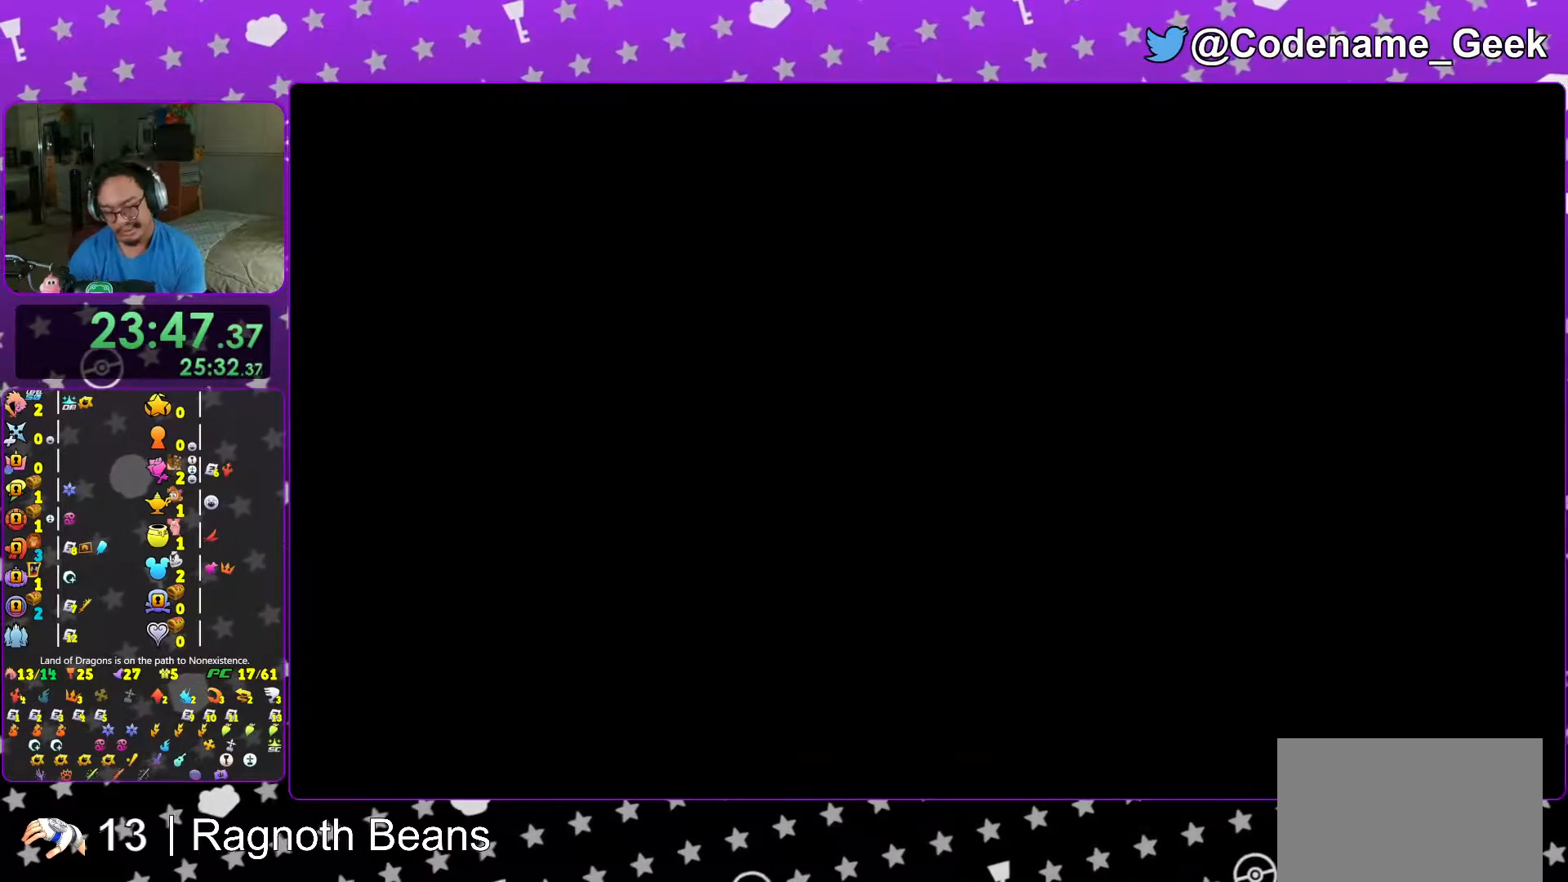
{"buttons": [], "left_stick": "up-left", "right_stick": "left", "events": [[117, "left_stick", "up-left"], [233, "right_stick", "left"], [317, "L1", "down"], [383, "right_stick", "center"], [417, "L1", "up"], [483, "right_stick", "left"]]}
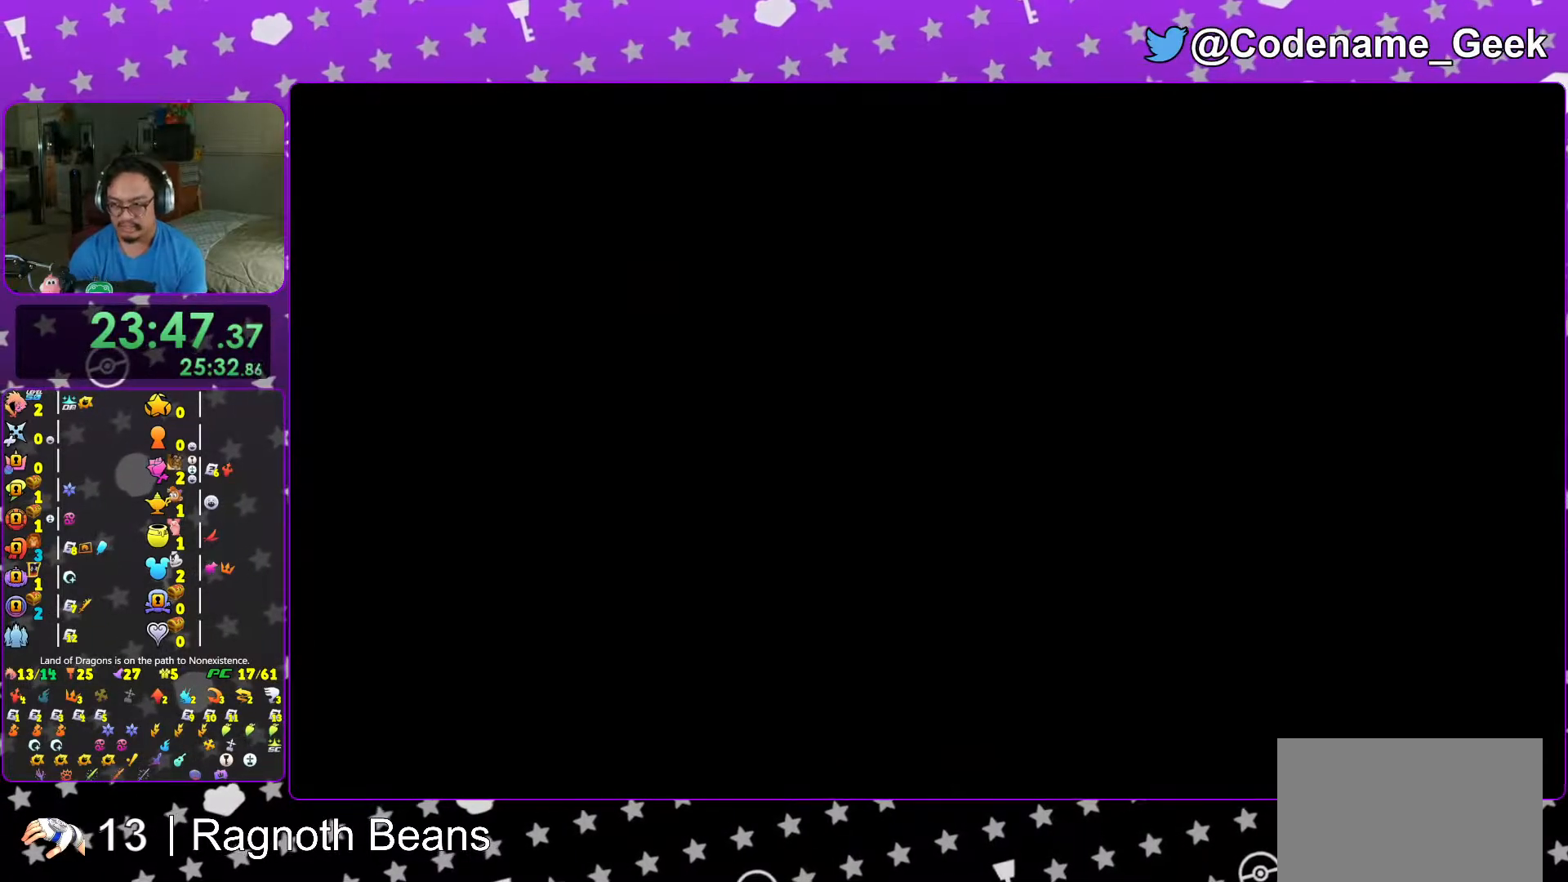
{"buttons": [], "left_stick": "up-left", "right_stick": "left", "events": [[67, "L1", "down"], [167, "L1", "up"], [283, "L1", "down"], [383, "L1", "up"]]}
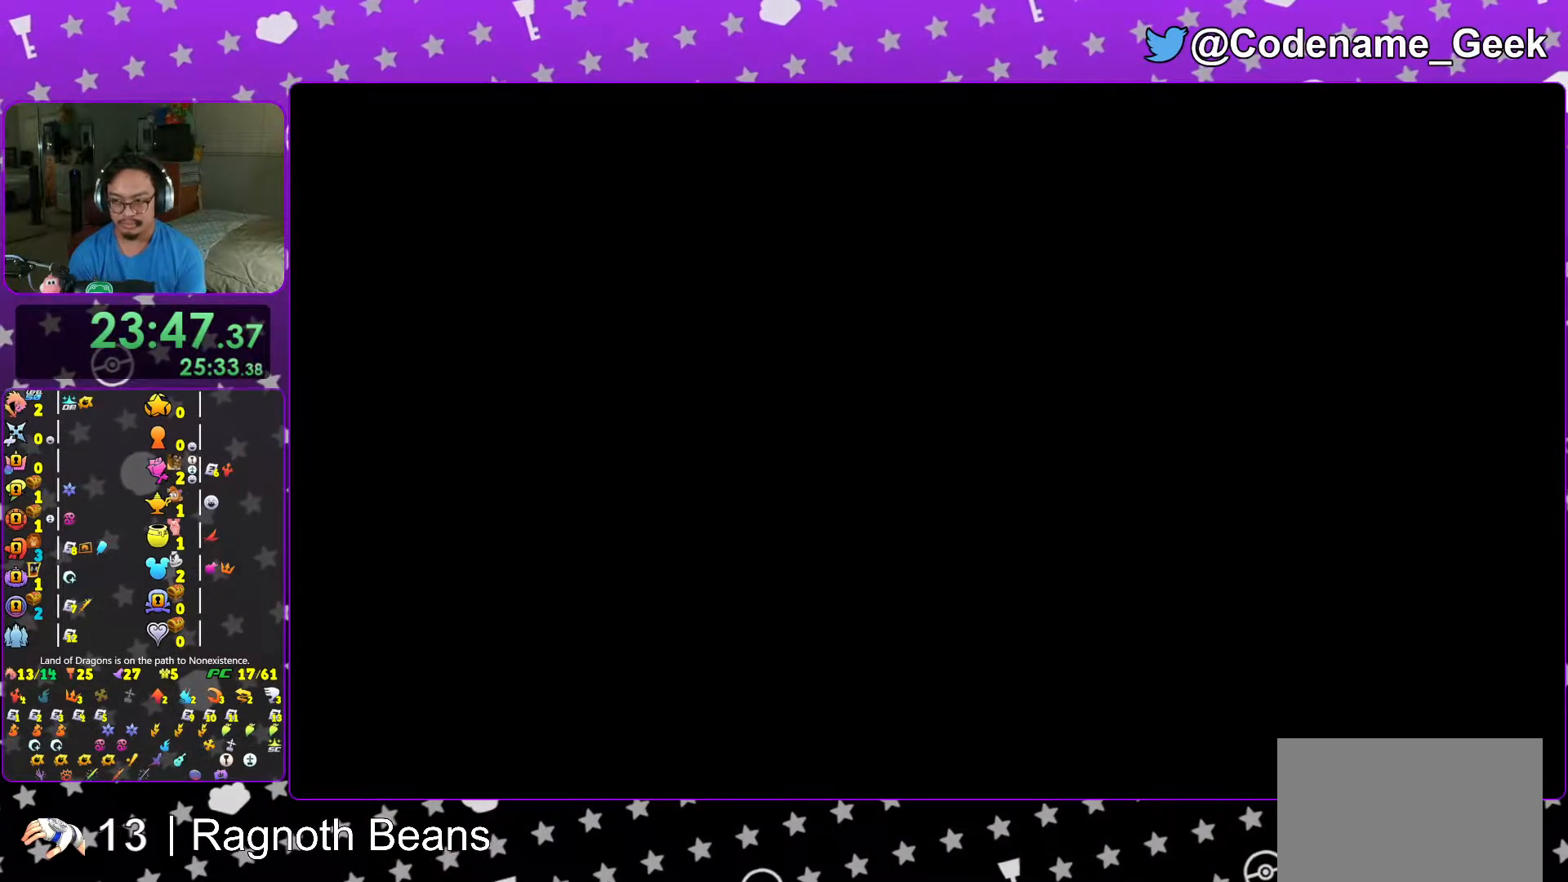
{"buttons": [], "left_stick": "up-left", "right_stick": "center", "events": [[83, "right_stick", "center"], [183, "B", "down"], [283, "B", "up"], [367, "B", "down"], [467, "B", "up"]]}
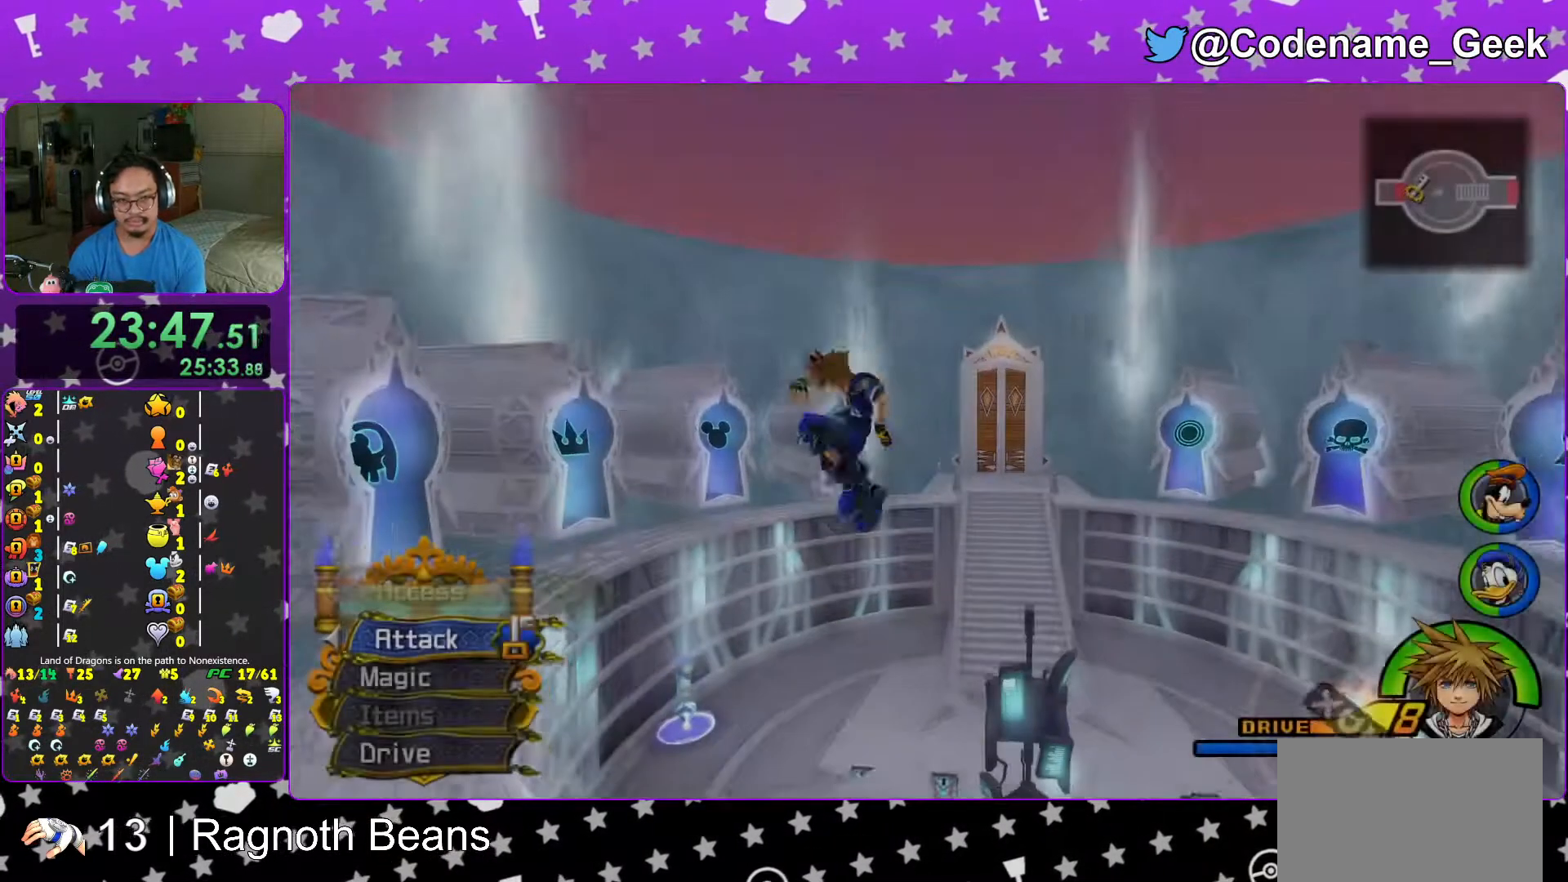
{"buttons": ["Y", "L1"], "left_stick": "up-left", "right_stick": "center", "events": [[83, "Y", "down"], [167, "right_stick", "left"], [433, "L1", "down"], [433, "right_stick", "center"]]}
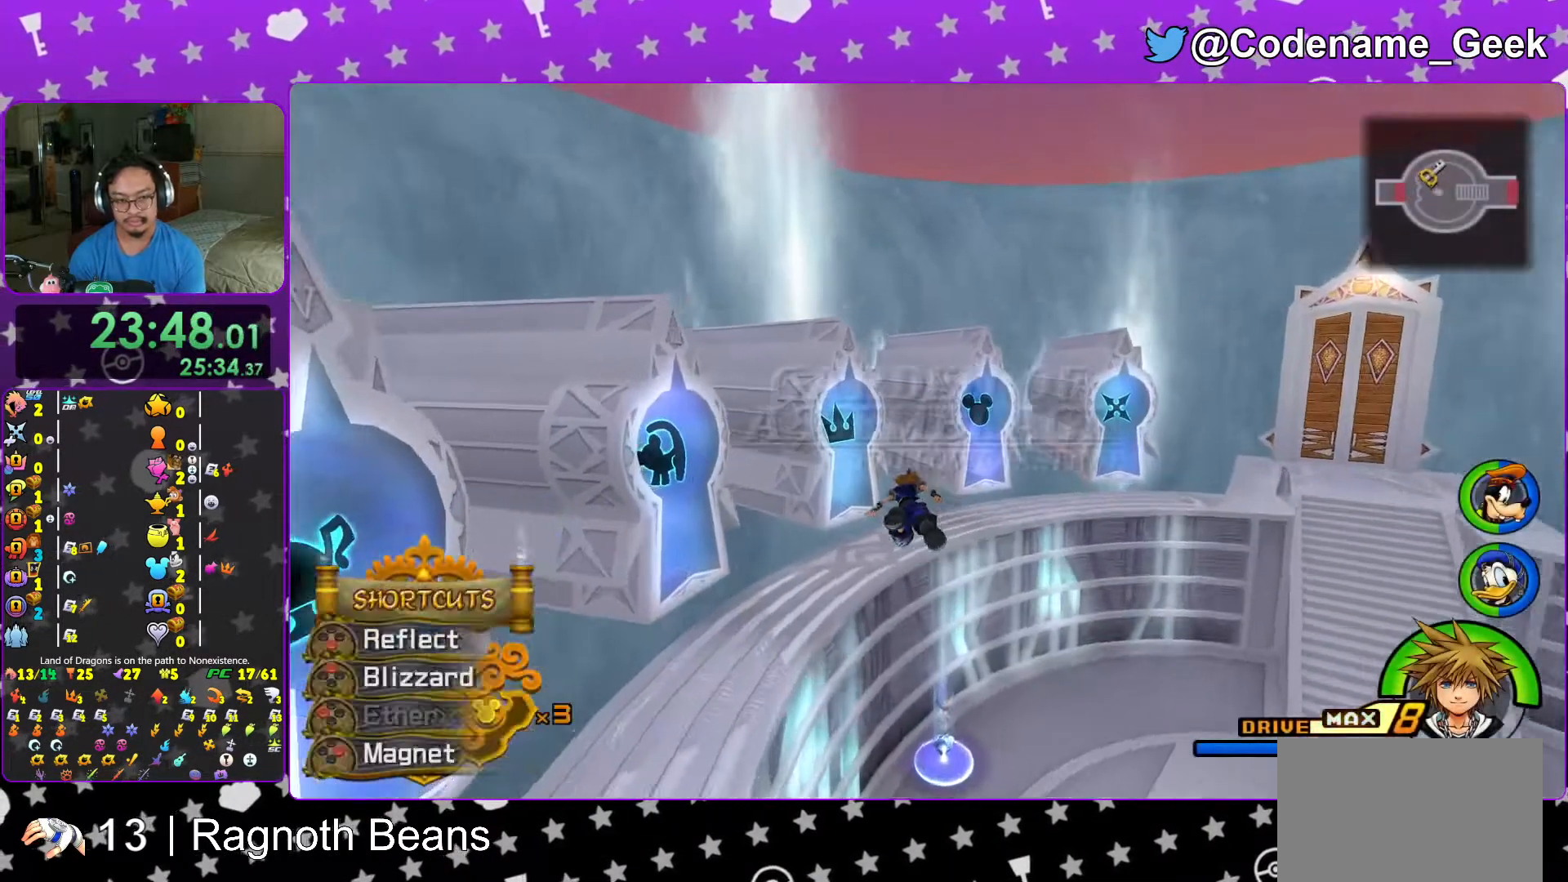
{"buttons": ["L1"], "left_stick": "up", "right_stick": "center", "events": [[67, "L1", "up"], [117, "Y", "up"], [217, "L1", "down"], [317, "L1", "up"], [417, "L1", "down"], [417, "left_stick", "up"]]}
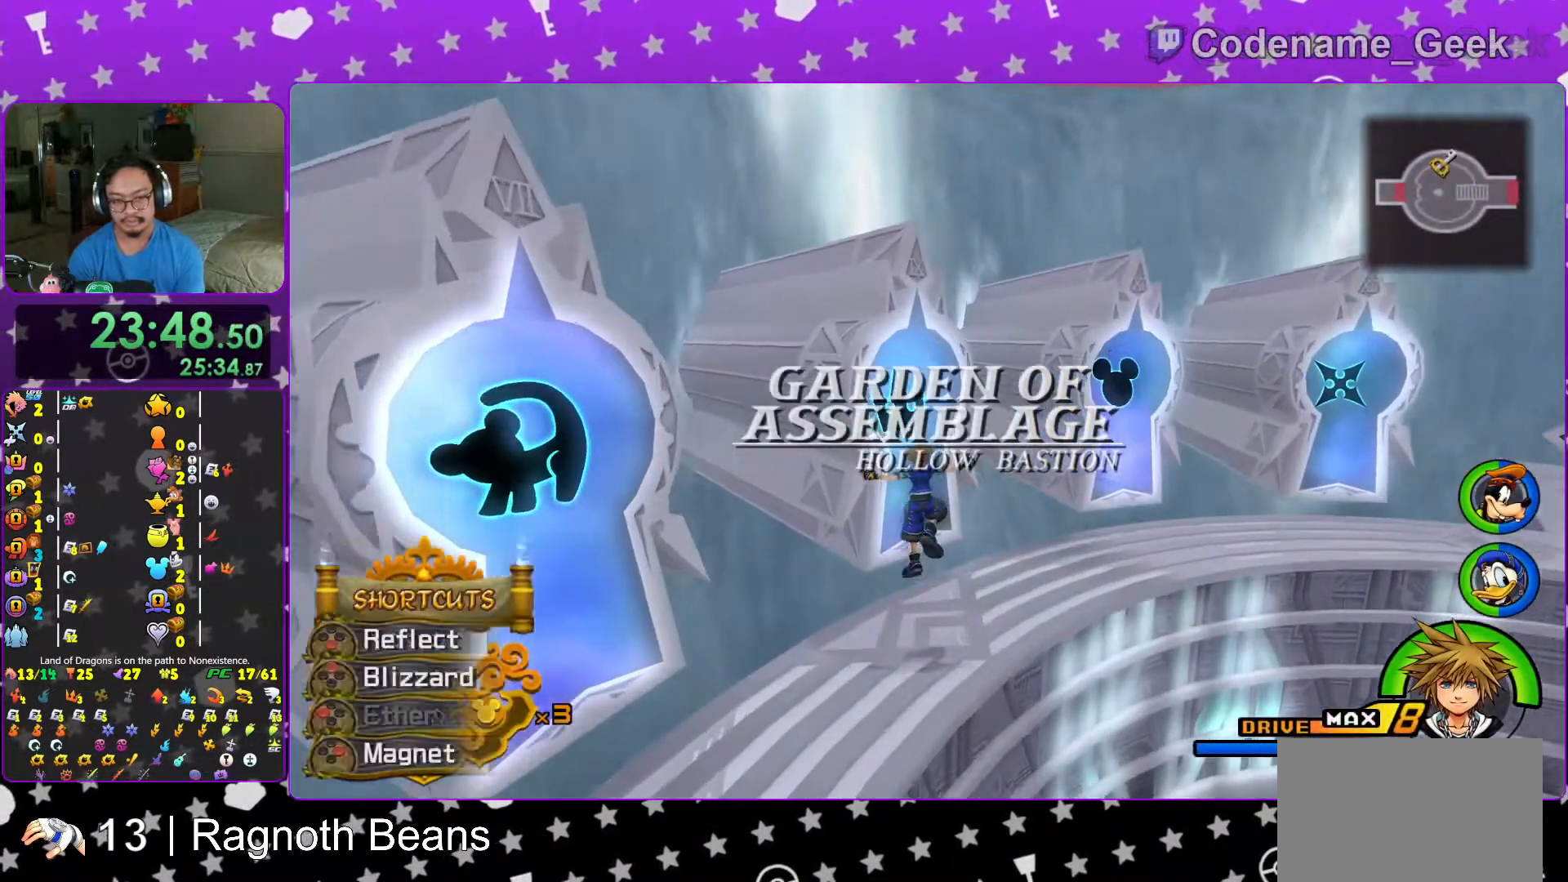
{"buttons": [], "left_stick": "up", "right_stick": "center", "events": [[17, "L1", "up"], [117, "L1", "down"], [167, "L1", "up"], [217, "right_stick", "down"], [367, "X", "down"], [383, "right_stick", "center"], [467, "X", "up"]]}
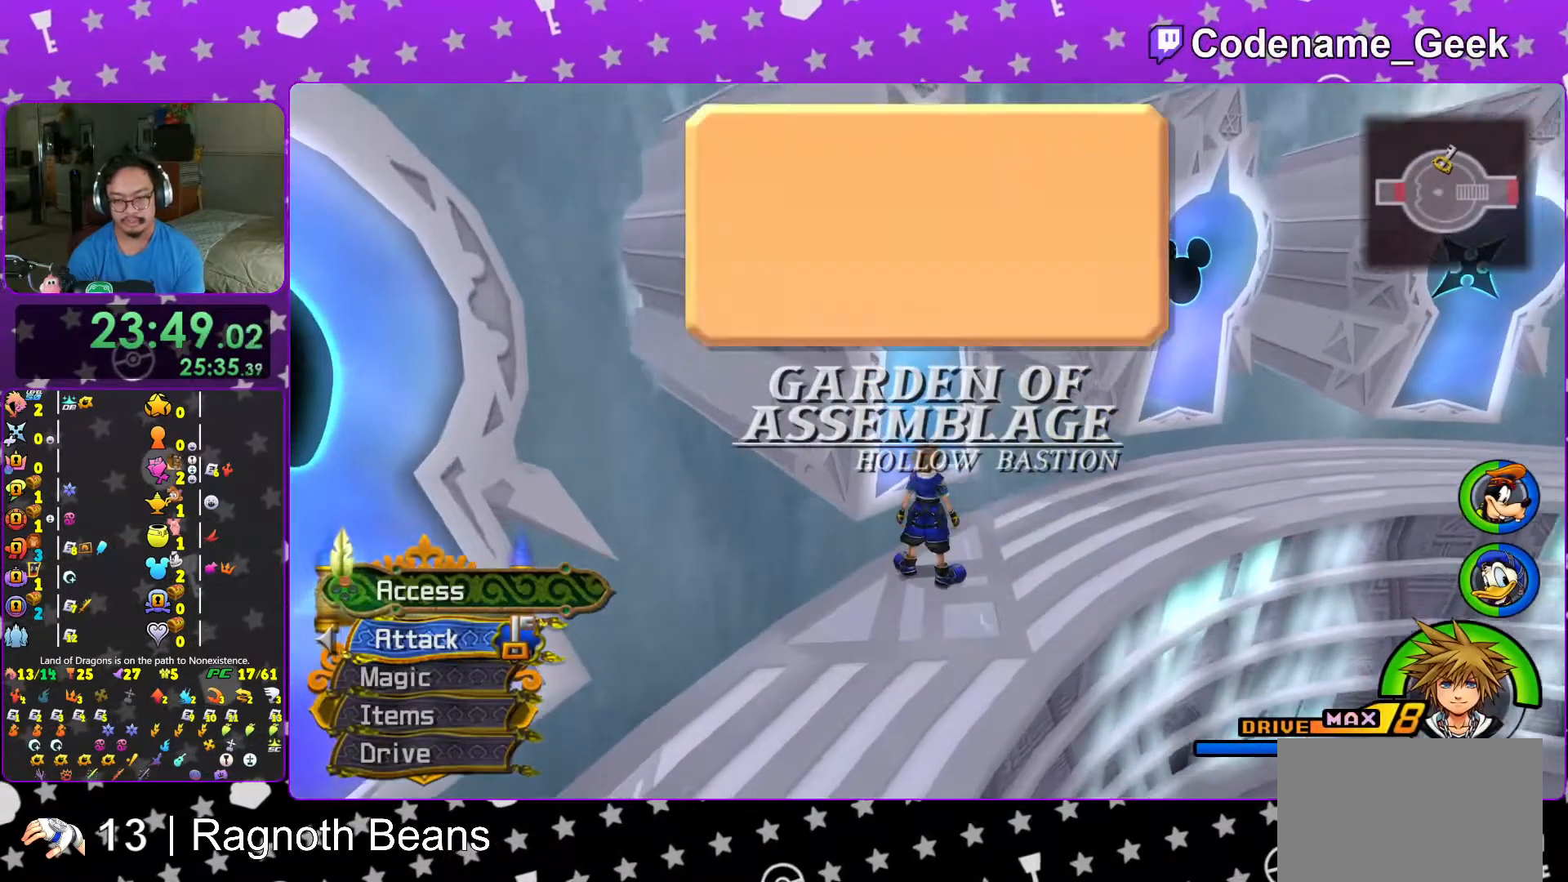
{"buttons": ["A", "L1"], "left_stick": "center", "right_stick": "center", "events": [[33, "X", "down"], [33, "left_stick", "center"], [117, "X", "up"], [167, "DPAD_DOWN", "down"], [233, "DPAD_RIGHT", "down"], [283, "A", "down"], [283, "DPAD_DOWN", "up"], [283, "DPAD_RIGHT", "up"], [367, "A", "up"], [467, "A", "down"], [467, "L1", "down"]]}
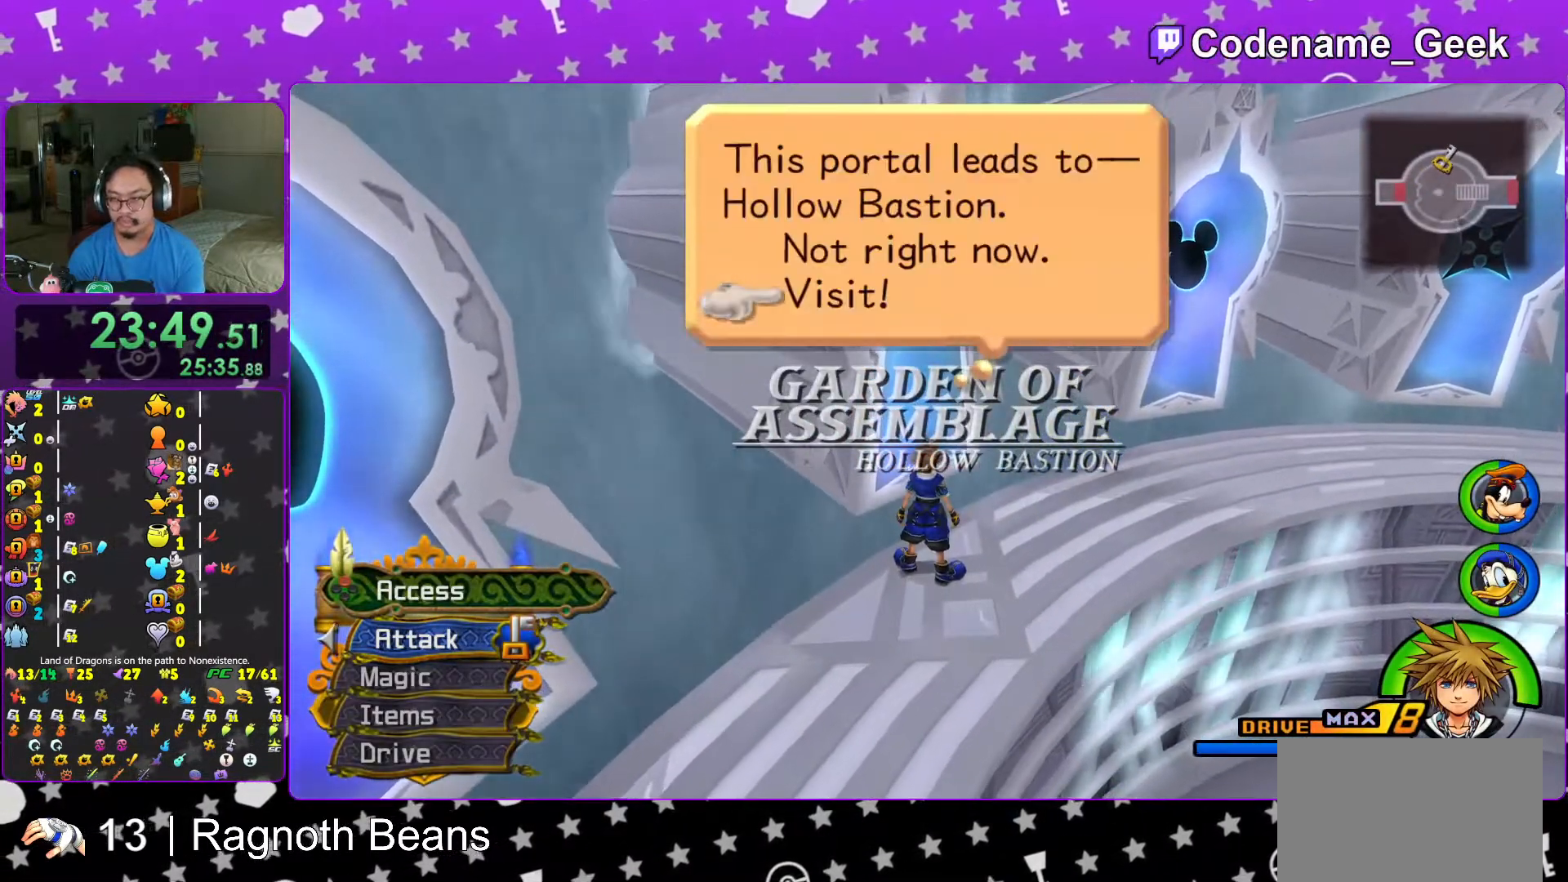
{"buttons": [], "left_stick": "up", "right_stick": "center", "events": [[33, "A", "up"], [83, "L1", "up"], [117, "left_stick", "up"]]}
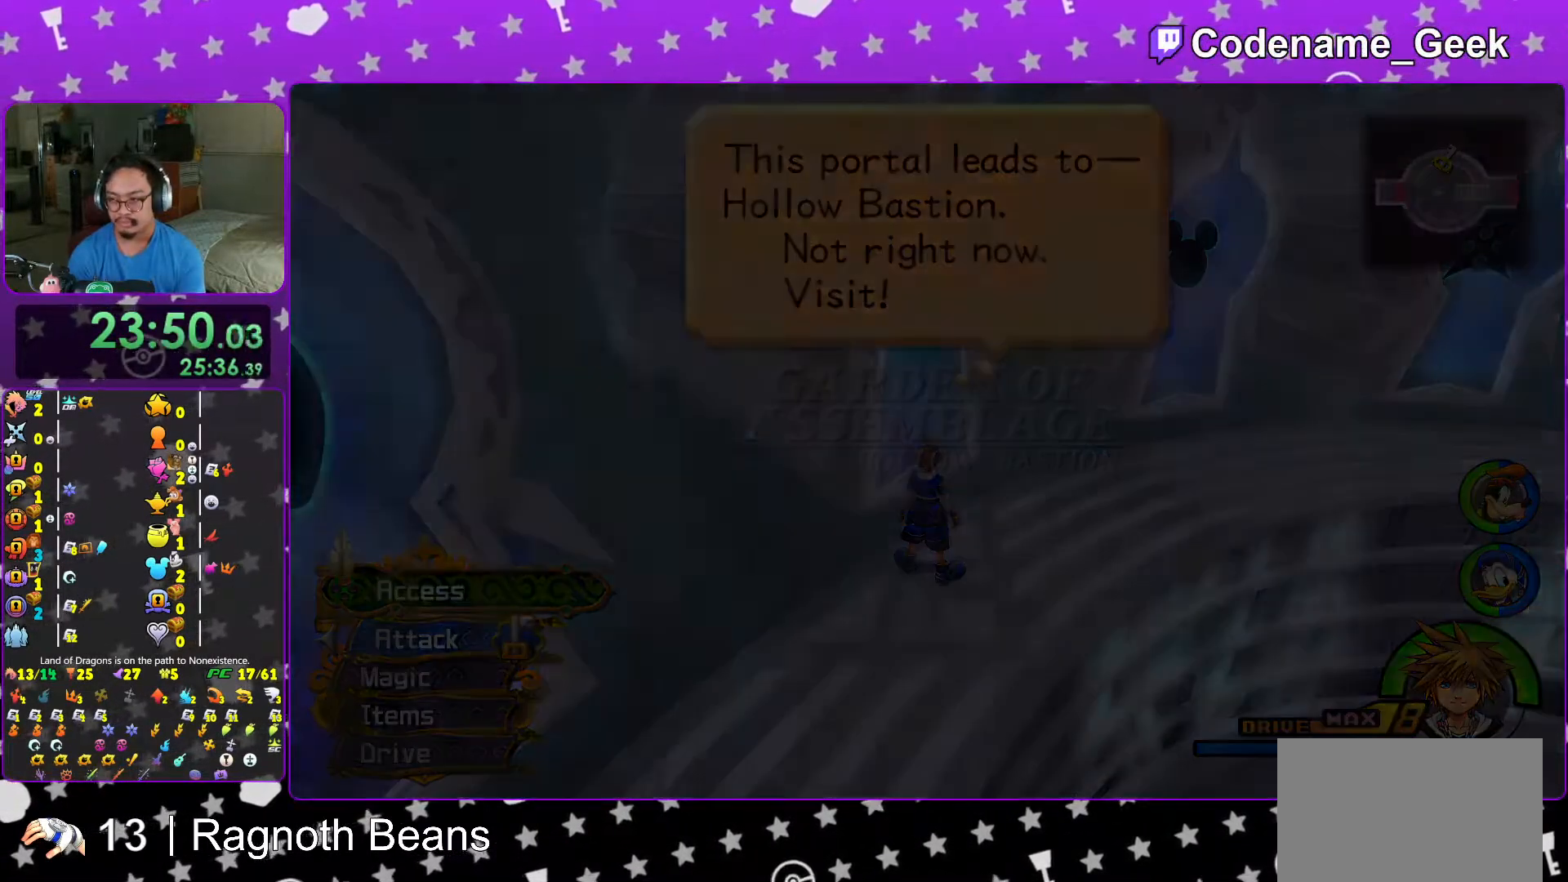
{"buttons": [], "left_stick": "up", "right_stick": "center", "events": []}
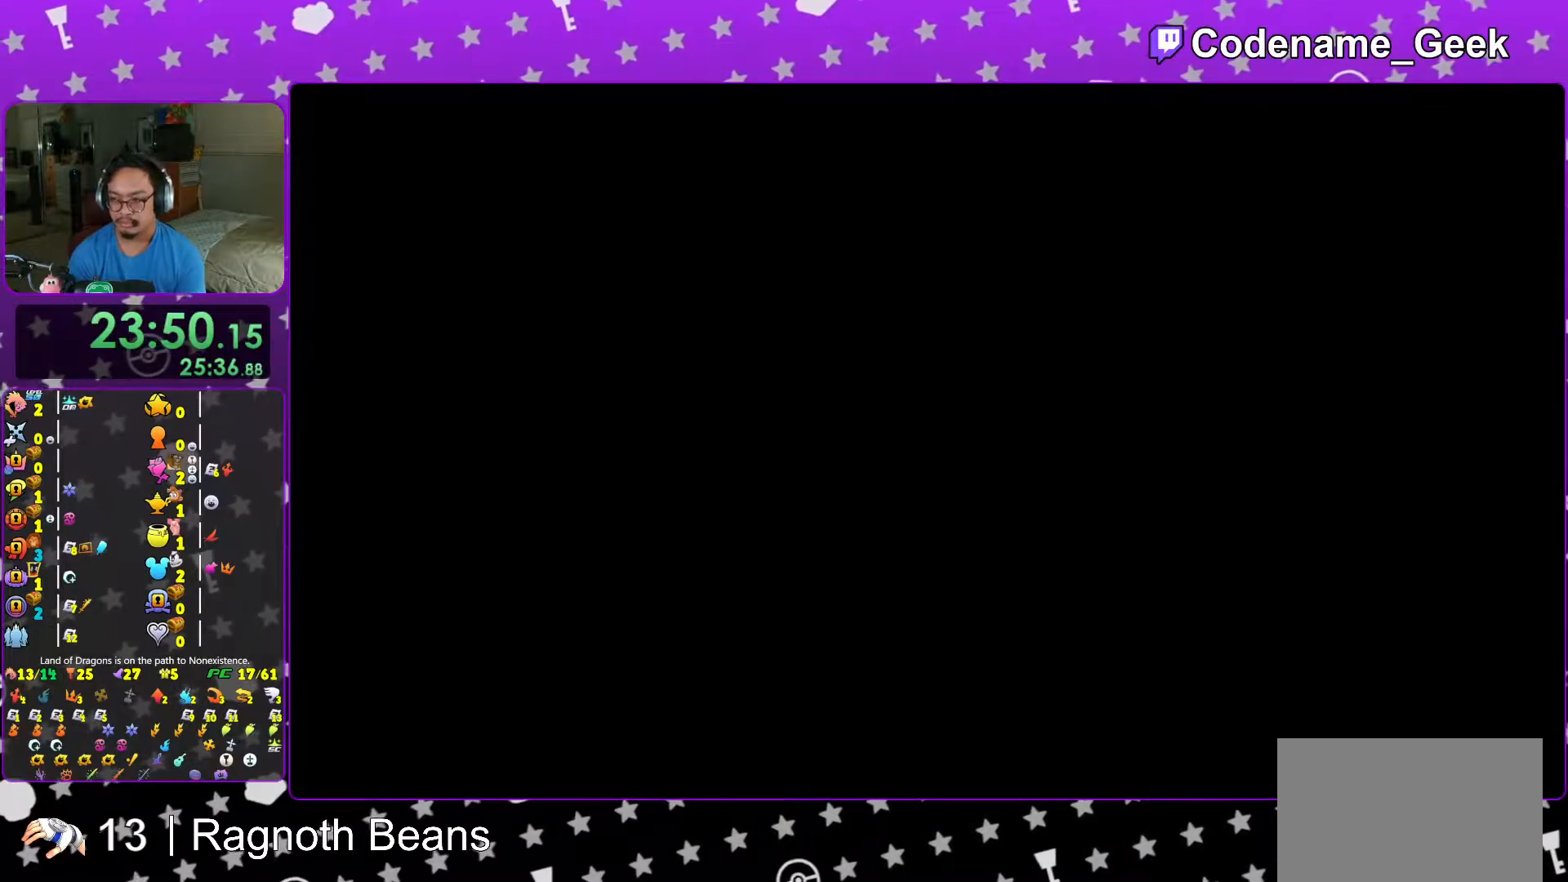
{"buttons": ["B"], "left_stick": "up", "right_stick": "center", "events": [[17, "B", "down"], [67, "B", "up"], [133, "B", "down"], [267, "B", "up"], [317, "B", "down"], [367, "B", "up"], [467, "B", "down"]]}
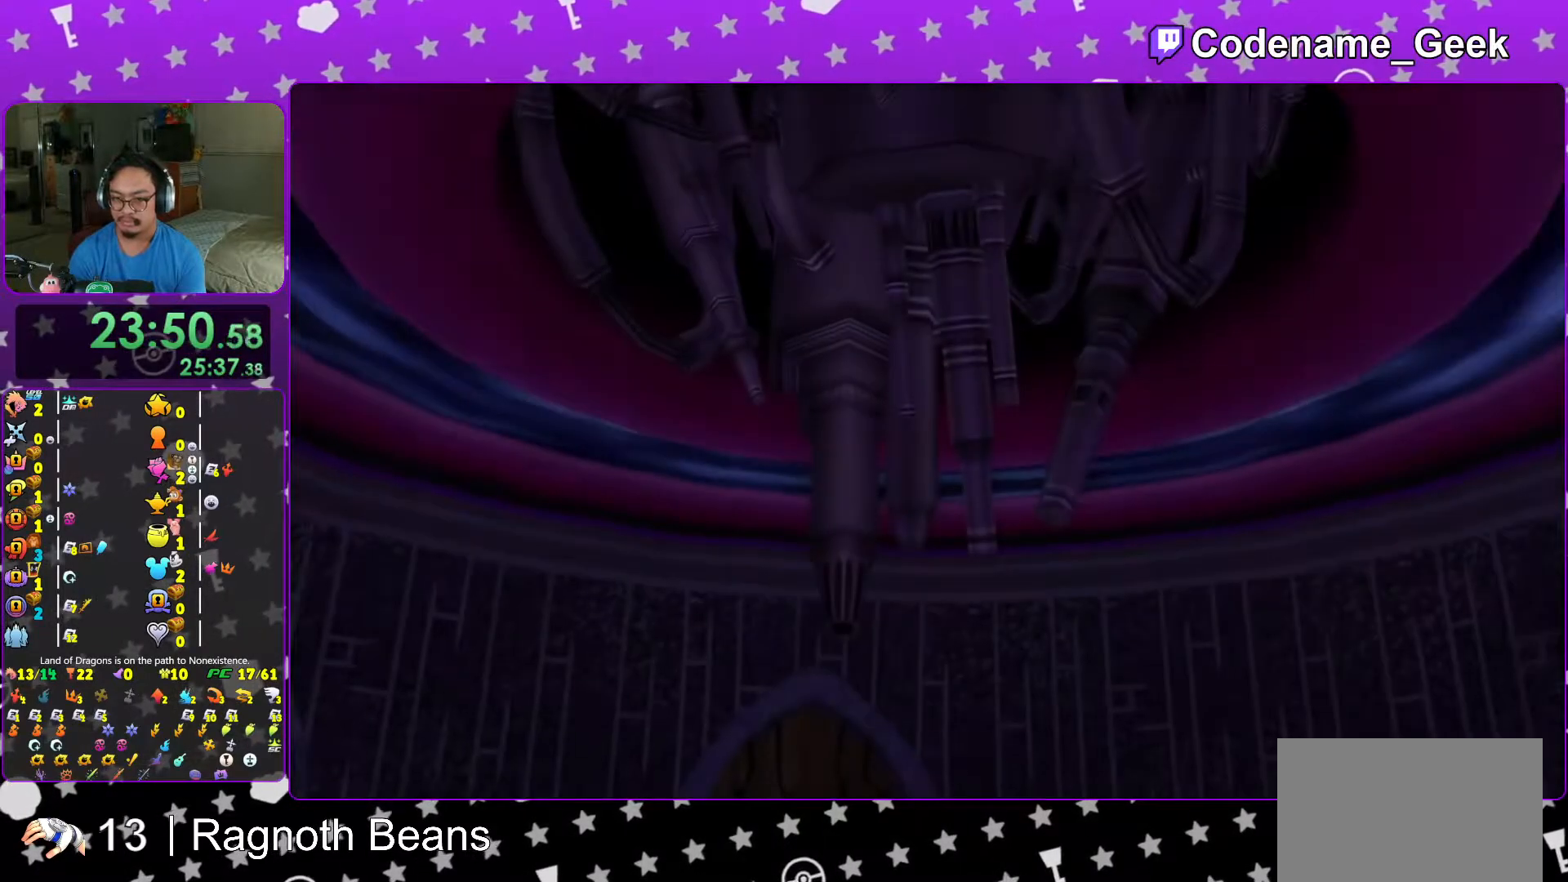
{"buttons": ["DPAD_DOWN"], "left_stick": "center", "right_stick": "center", "events": [[33, "B", "up"], [83, "left_stick", "center"], [117, "B", "down"], [233, "B", "up"], [317, "START", "down"], [417, "START", "up"], [433, "DPAD_DOWN", "down"]]}
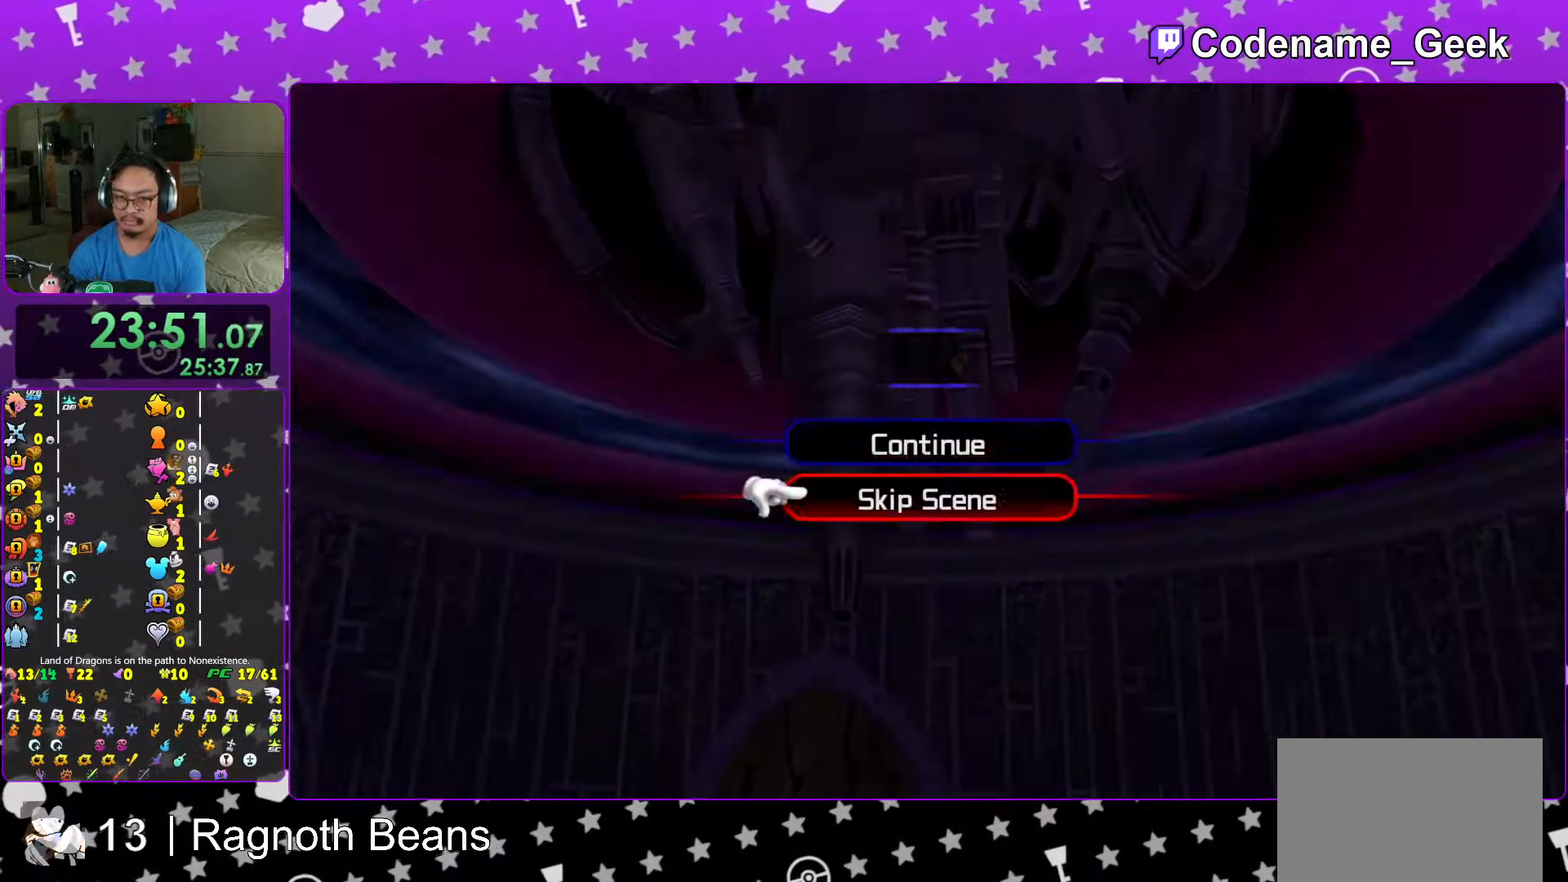
{"buttons": [], "left_stick": "up", "right_stick": "center", "events": [[17, "A", "down"], [67, "DPAD_DOWN", "up"], [133, "A", "up"], [167, "L1", "down"], [167, "left_stick", "up"], [183, "A", "down"], [267, "L1", "up"], [317, "A", "up"], [367, "B", "down"], [467, "B", "up"]]}
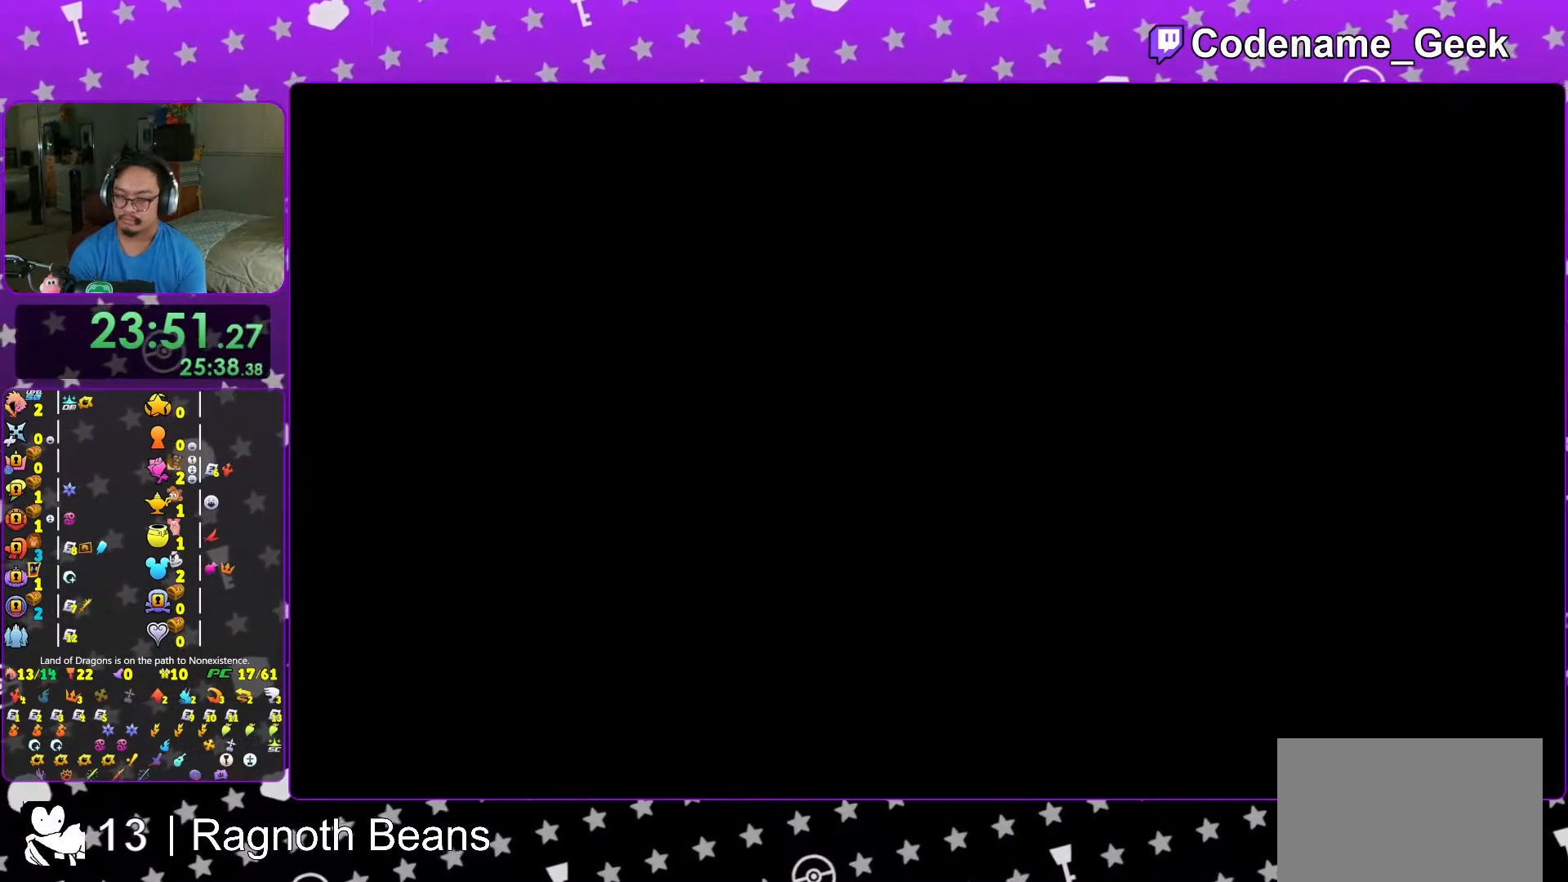
{"buttons": ["B"], "left_stick": "up", "right_stick": "center", "events": [[33, "B", "down"], [83, "B", "up"], [167, "B", "down"], [267, "B", "up"], [317, "B", "down"], [417, "B", "up"], [467, "B", "down"]]}